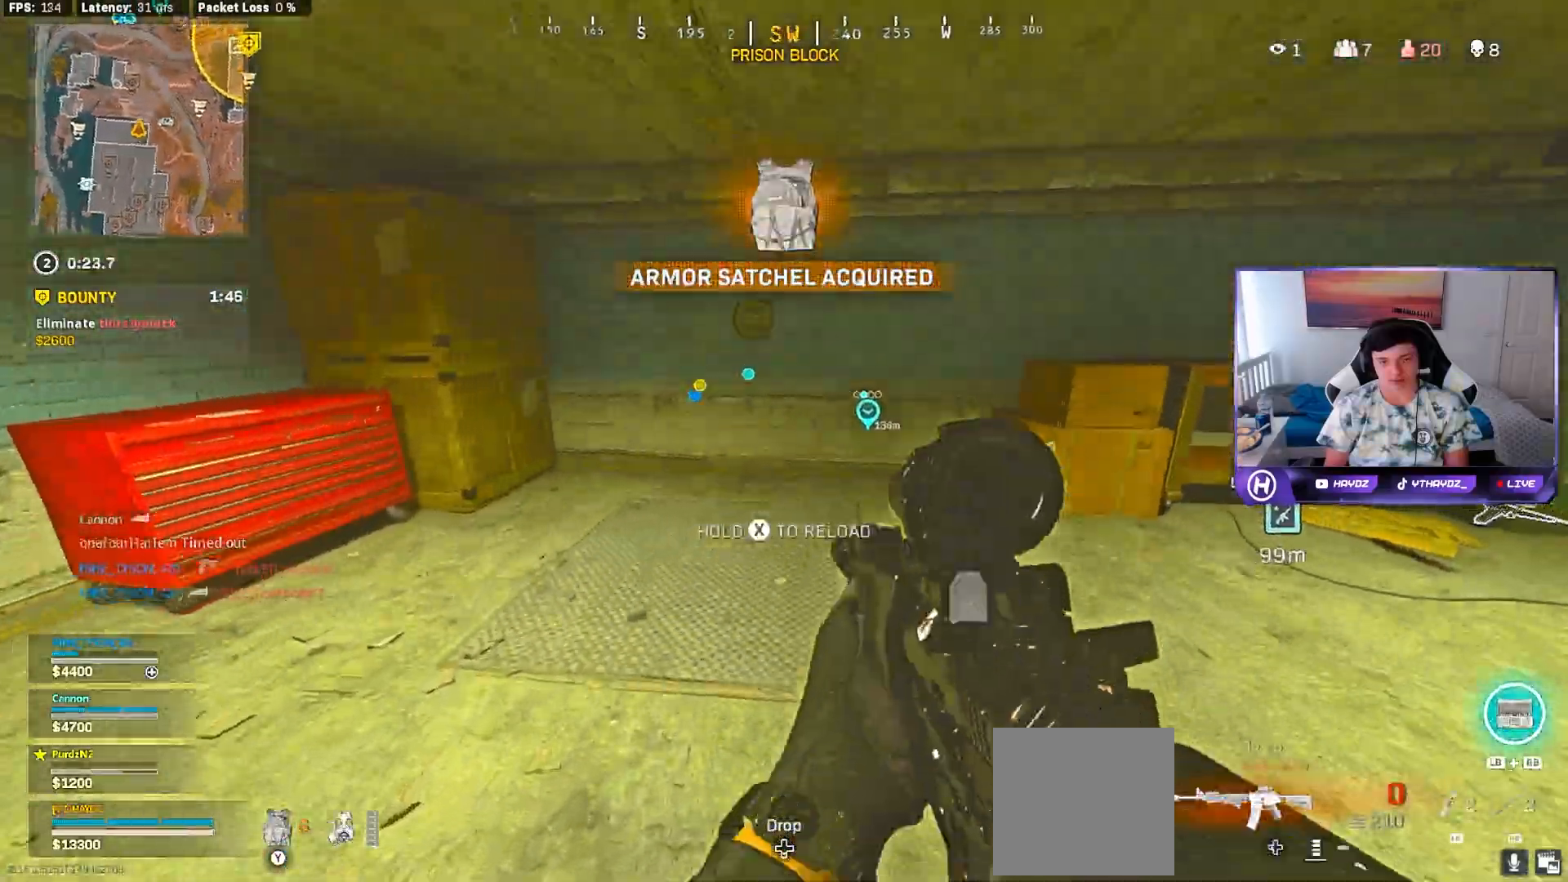
Gameplay with a controller (Xbox layout); each line is a JSON object with the inputs held at the frame after it. "events" lists button and stick changes between this image and that frame as [ms after this image, input, new state], when the widget could be followed in between.
{"buttons": [], "left_stick": "left", "right_stick": "up-left", "events": [[67, "X", "up"], [83, "left_stick", "down-left"], [133, "X", "down"], [217, "X", "up"], [483, "right_stick", "up-left"], [500, "left_stick", "left"]]}
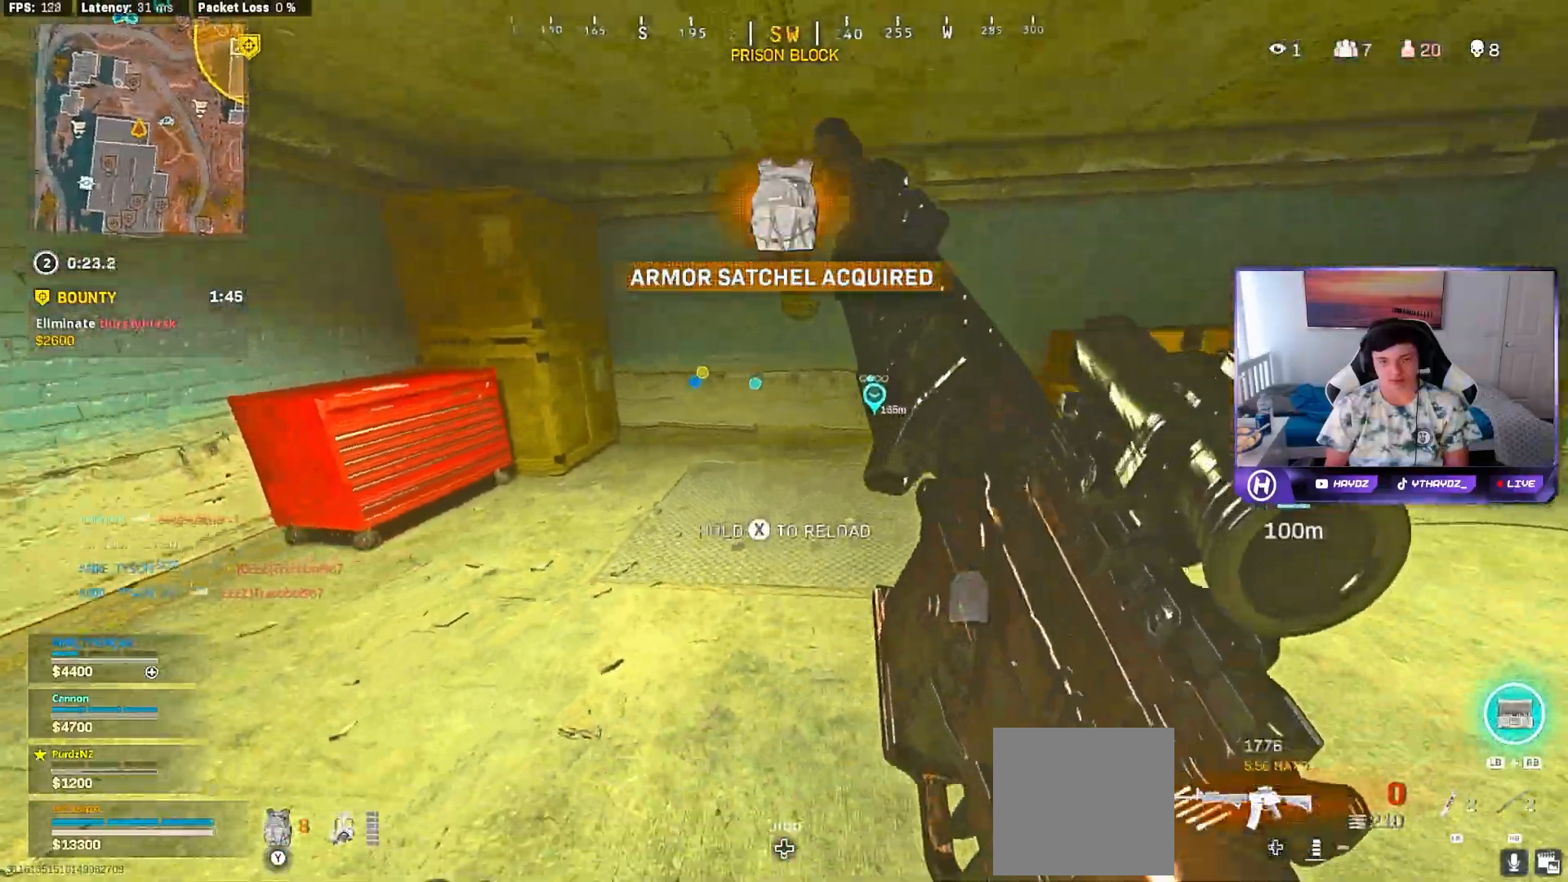
{"buttons": [], "left_stick": "up-left", "right_stick": "left", "events": [[167, "right_stick", "center"], [300, "right_stick", "left"], [317, "left_stick", "up-left"], [367, "R3", "down"], [467, "R3", "up"]]}
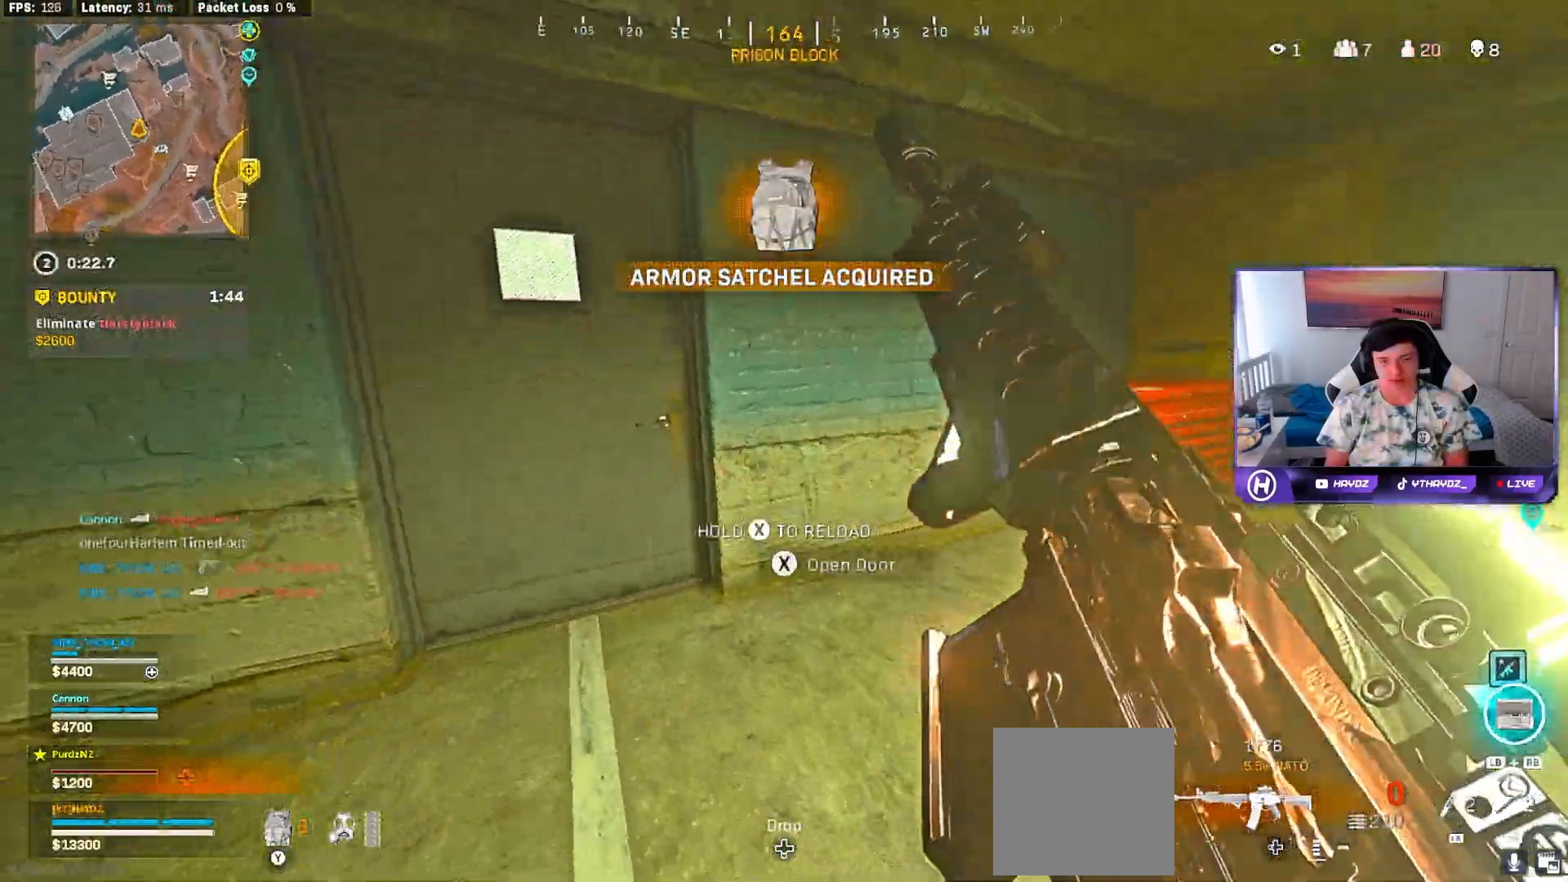
{"buttons": [], "left_stick": "center", "right_stick": "center", "events": [[33, "right_stick", "center"], [50, "R3", "down"], [133, "R3", "up"], [400, "left_stick", "center"]]}
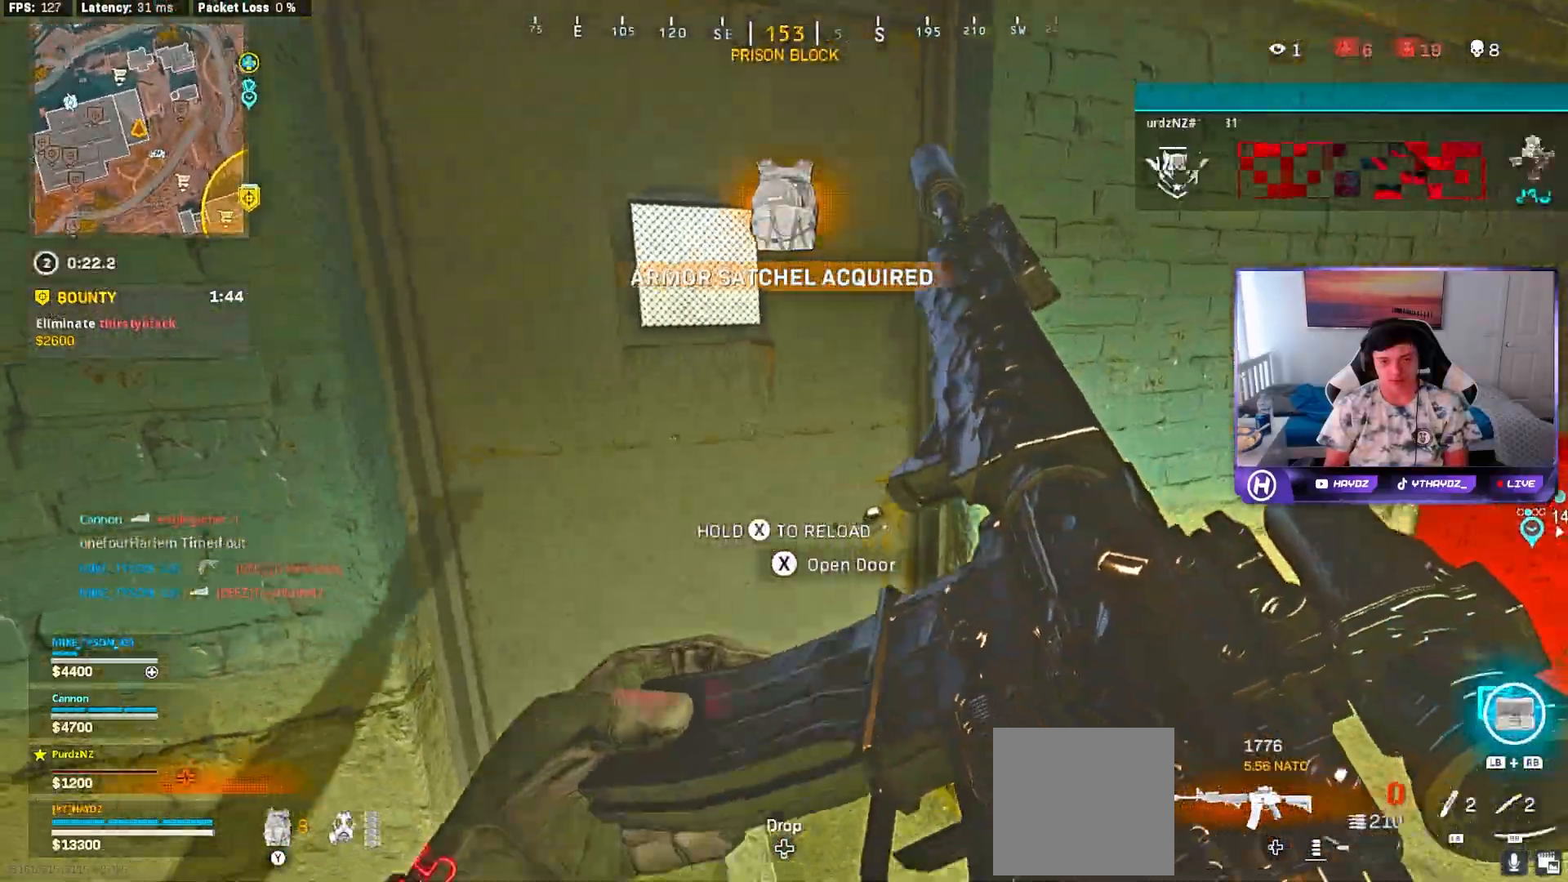
{"buttons": [], "left_stick": "up", "right_stick": "center", "events": [[33, "Y", "down"], [117, "Y", "up"], [217, "left_stick", "up"], [317, "L3", "down"], [317, "right_stick", "left"], [400, "L3", "up"], [400, "right_stick", "center"]]}
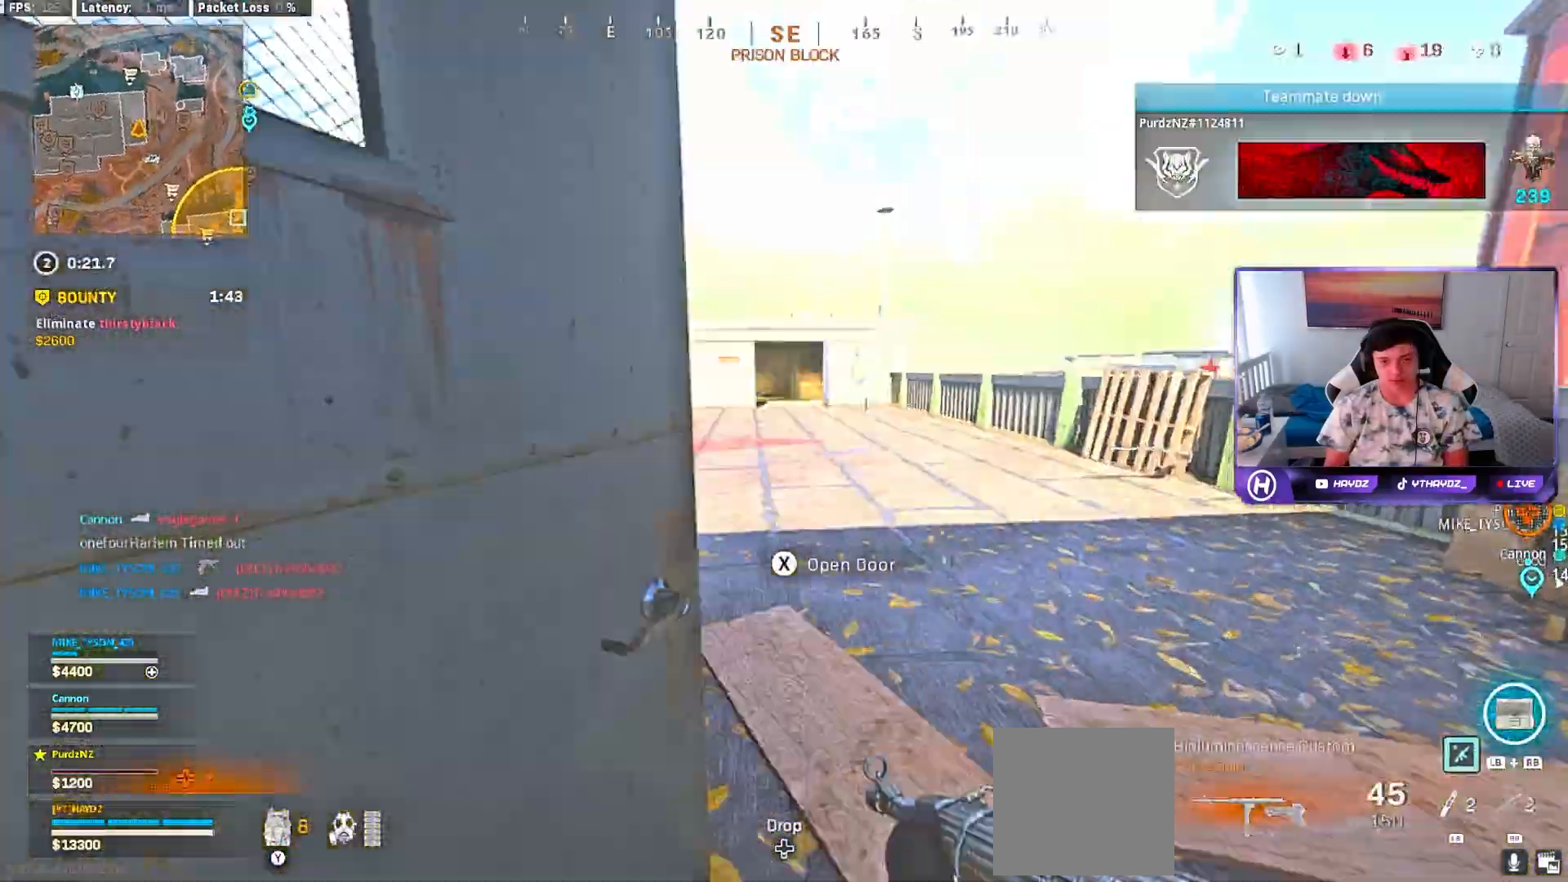
{"buttons": [], "left_stick": "up", "right_stick": "left", "events": [[67, "L1", "down"], [167, "L1", "up"], [283, "L3", "down"], [333, "right_stick", "left"], [383, "L3", "up"]]}
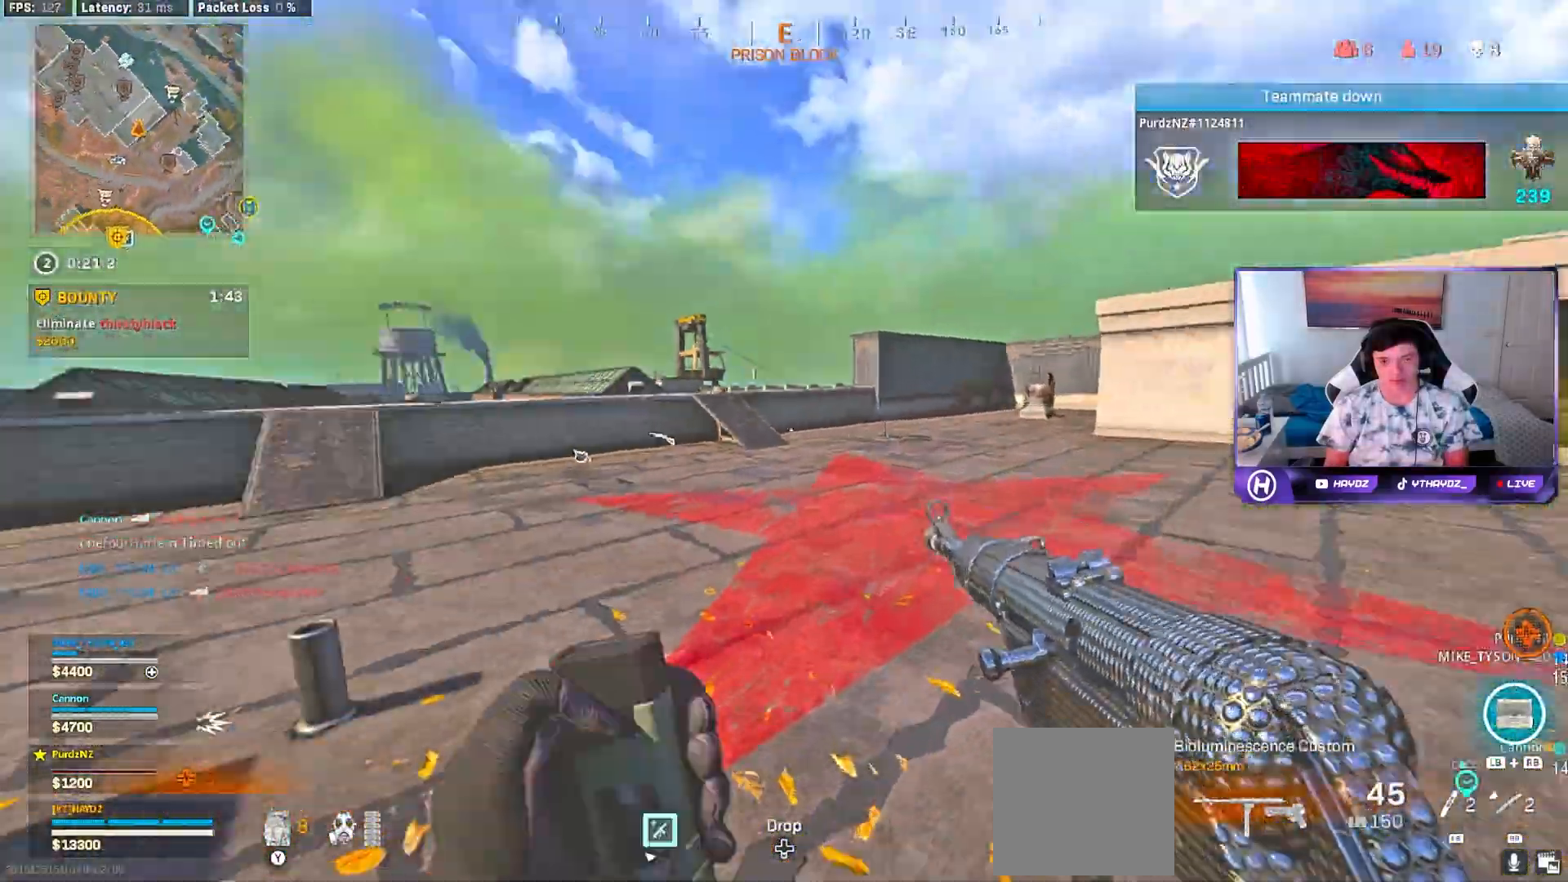
{"buttons": ["L3"], "left_stick": "up", "right_stick": "center", "events": [[17, "L3", "down"], [33, "right_stick", "center"], [100, "L3", "up"], [117, "right_stick", "right"], [250, "L3", "down"], [300, "right_stick", "center"], [333, "L3", "up"], [433, "L3", "down"]]}
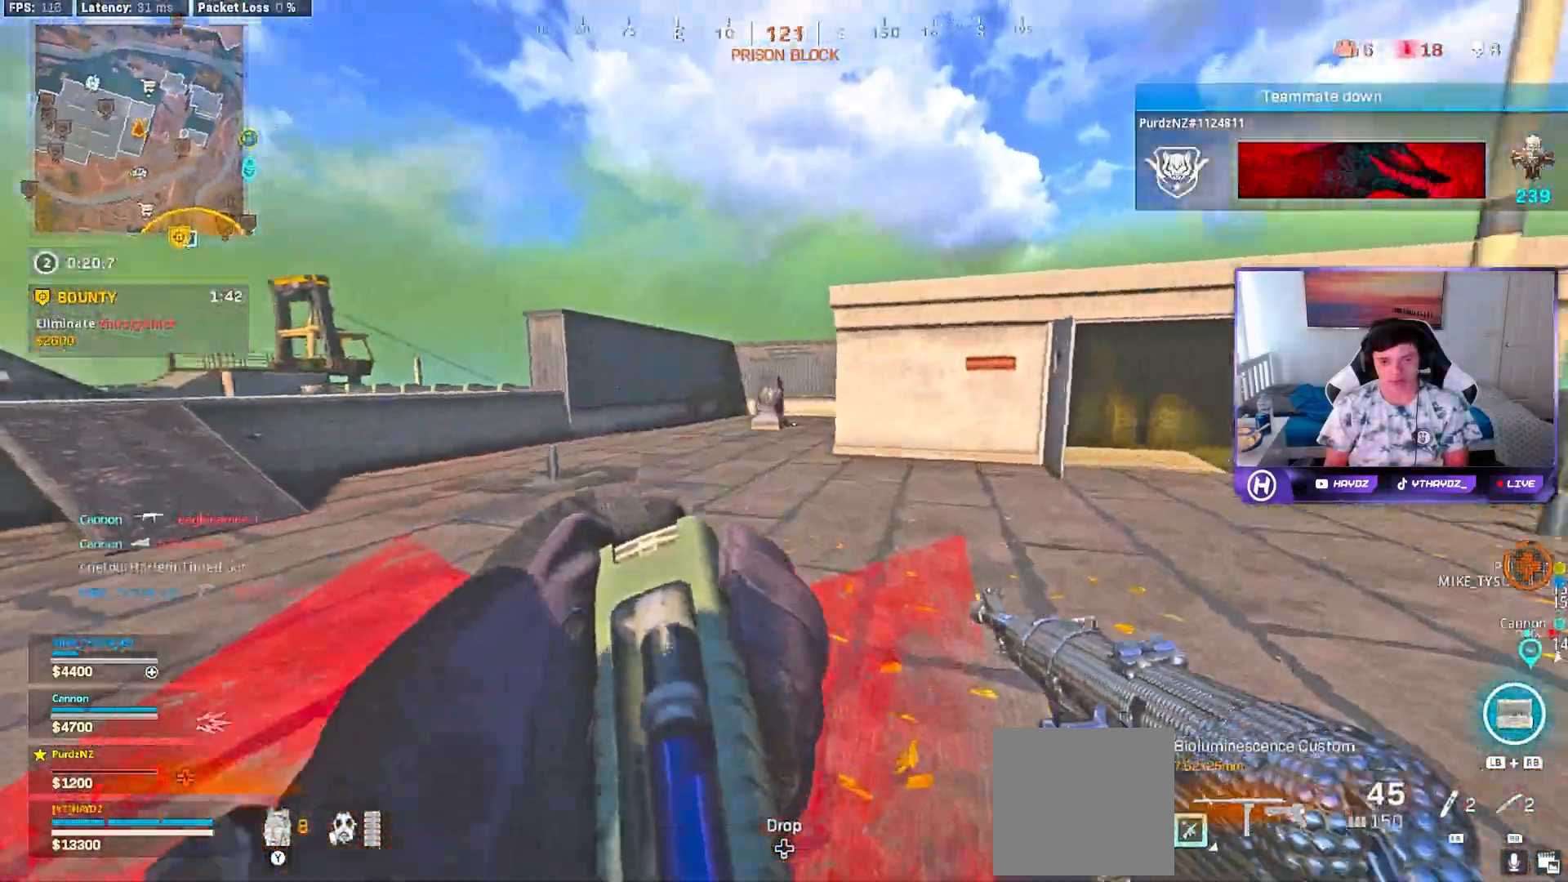
{"buttons": ["R3"], "left_stick": "up-right", "right_stick": "right", "events": [[33, "L3", "up"], [117, "R3", "down"], [117, "right_stick", "right"], [150, "L3", "down"], [150, "left_stick", "up-right"], [200, "R3", "up"], [217, "L3", "up"], [317, "R3", "down"], [400, "R3", "up"], [467, "R3", "down"]]}
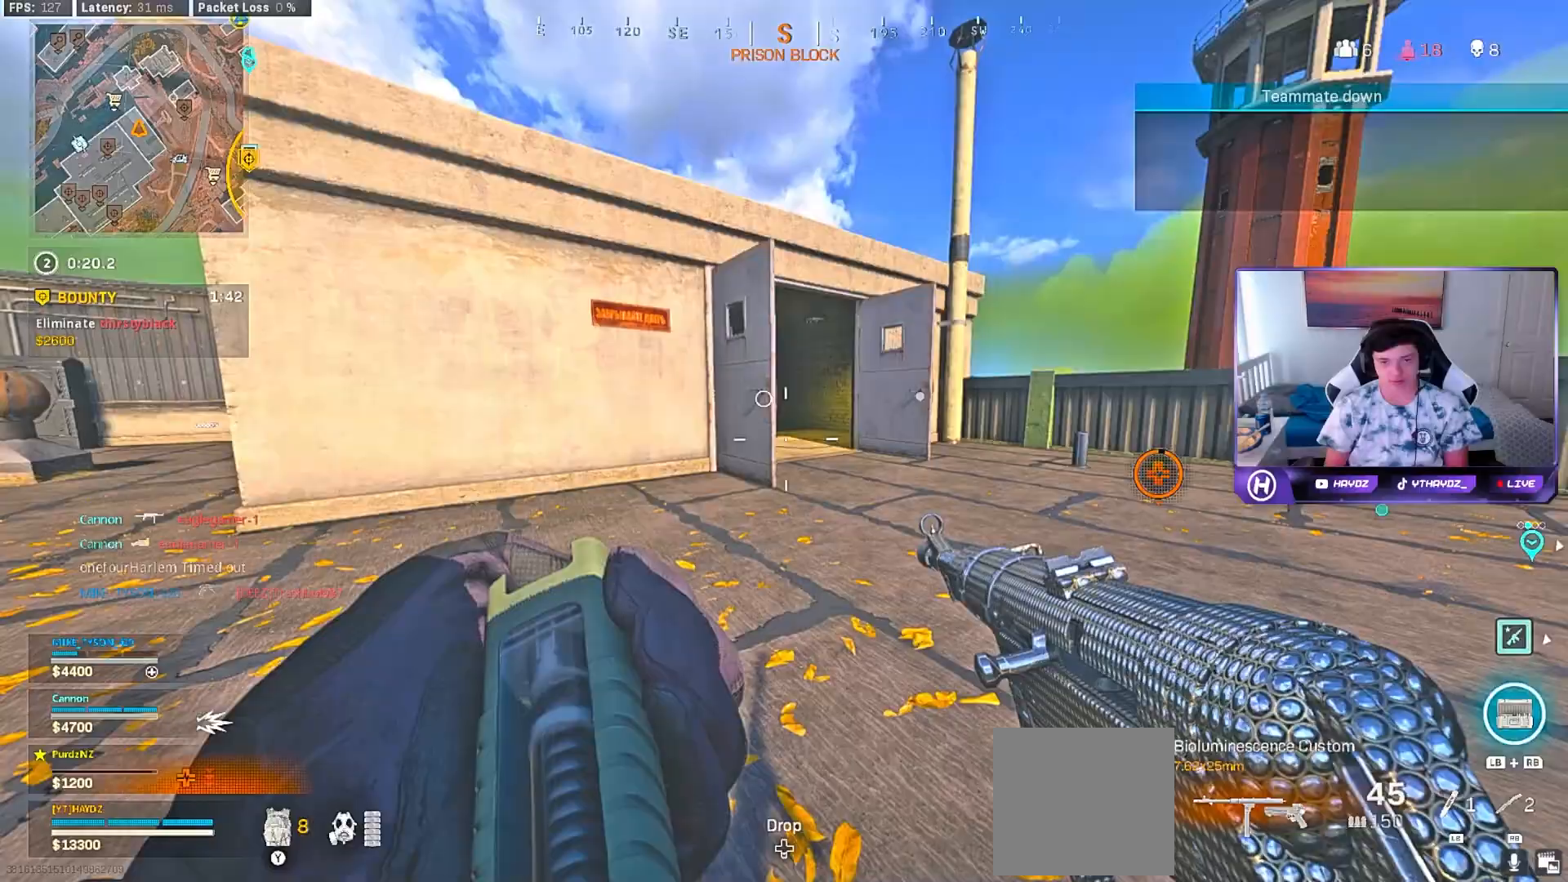
{"buttons": ["L3"], "left_stick": "up", "right_stick": "center", "events": [[17, "L3", "down"], [50, "R3", "up"], [117, "L3", "up"], [117, "right_stick", "center"], [183, "left_stick", "up"], [183, "right_stick", "left"], [217, "L3", "down"], [317, "L3", "up"], [383, "right_stick", "center"], [483, "L3", "down"]]}
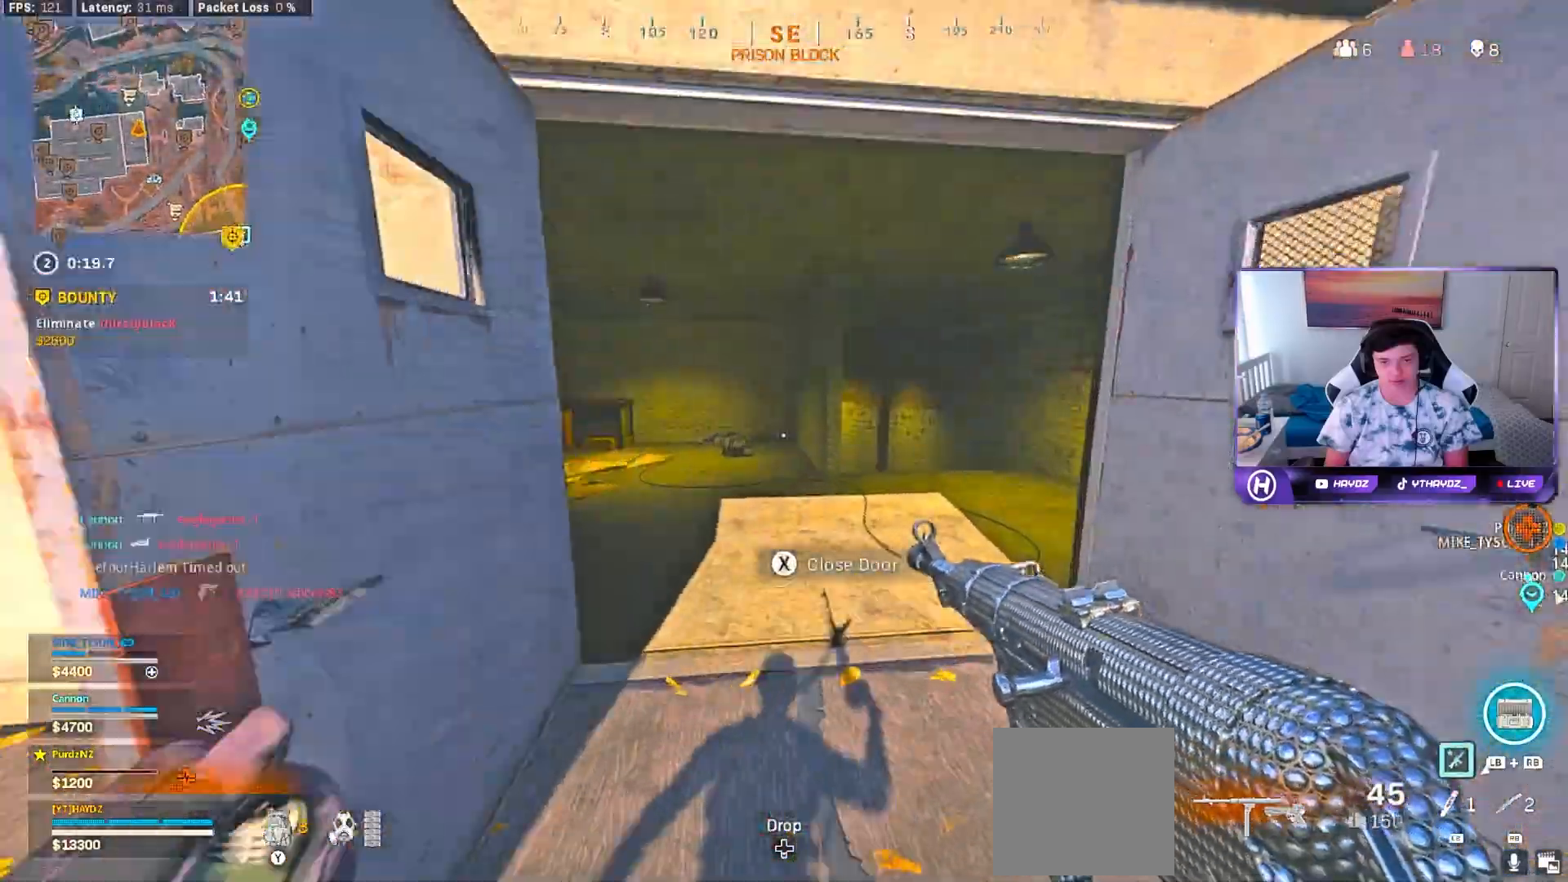
{"buttons": ["L3"], "left_stick": "up", "right_stick": "down-left", "events": [[50, "L3", "up"], [450, "L3", "down"], [500, "right_stick", "down-left"]]}
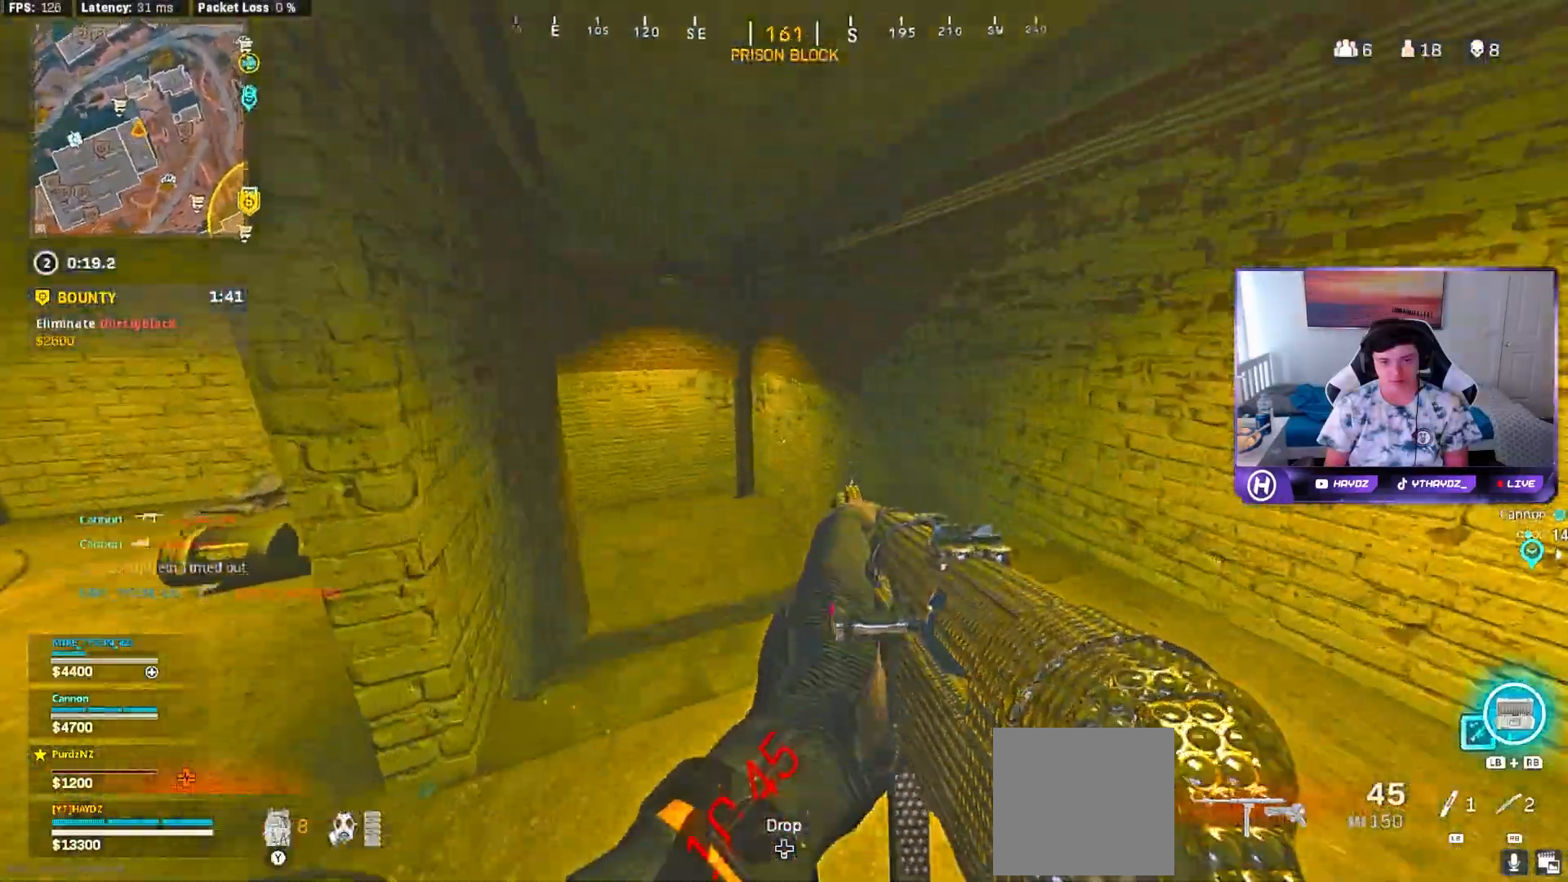
{"buttons": [], "left_stick": "up", "right_stick": "left", "events": [[33, "L3", "up"], [167, "right_stick", "center"], [200, "L3", "down"], [267, "L3", "up"], [350, "right_stick", "left"]]}
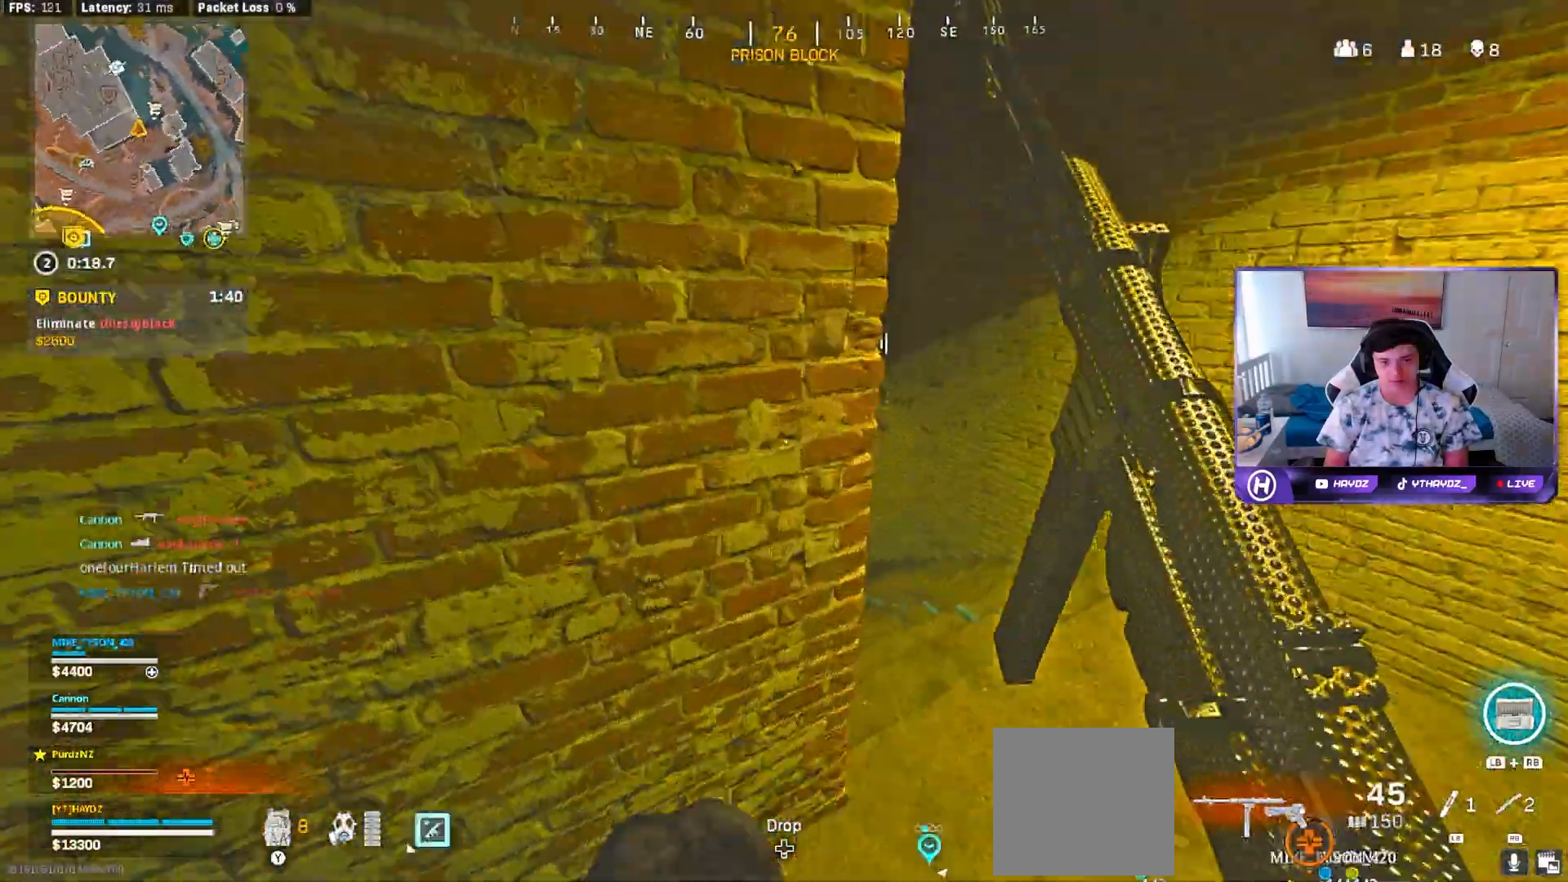
{"buttons": ["L3", "R3"], "left_stick": "up", "right_stick": "center", "events": [[67, "right_stick", "center"], [483, "R3", "down"], [500, "L3", "down"]]}
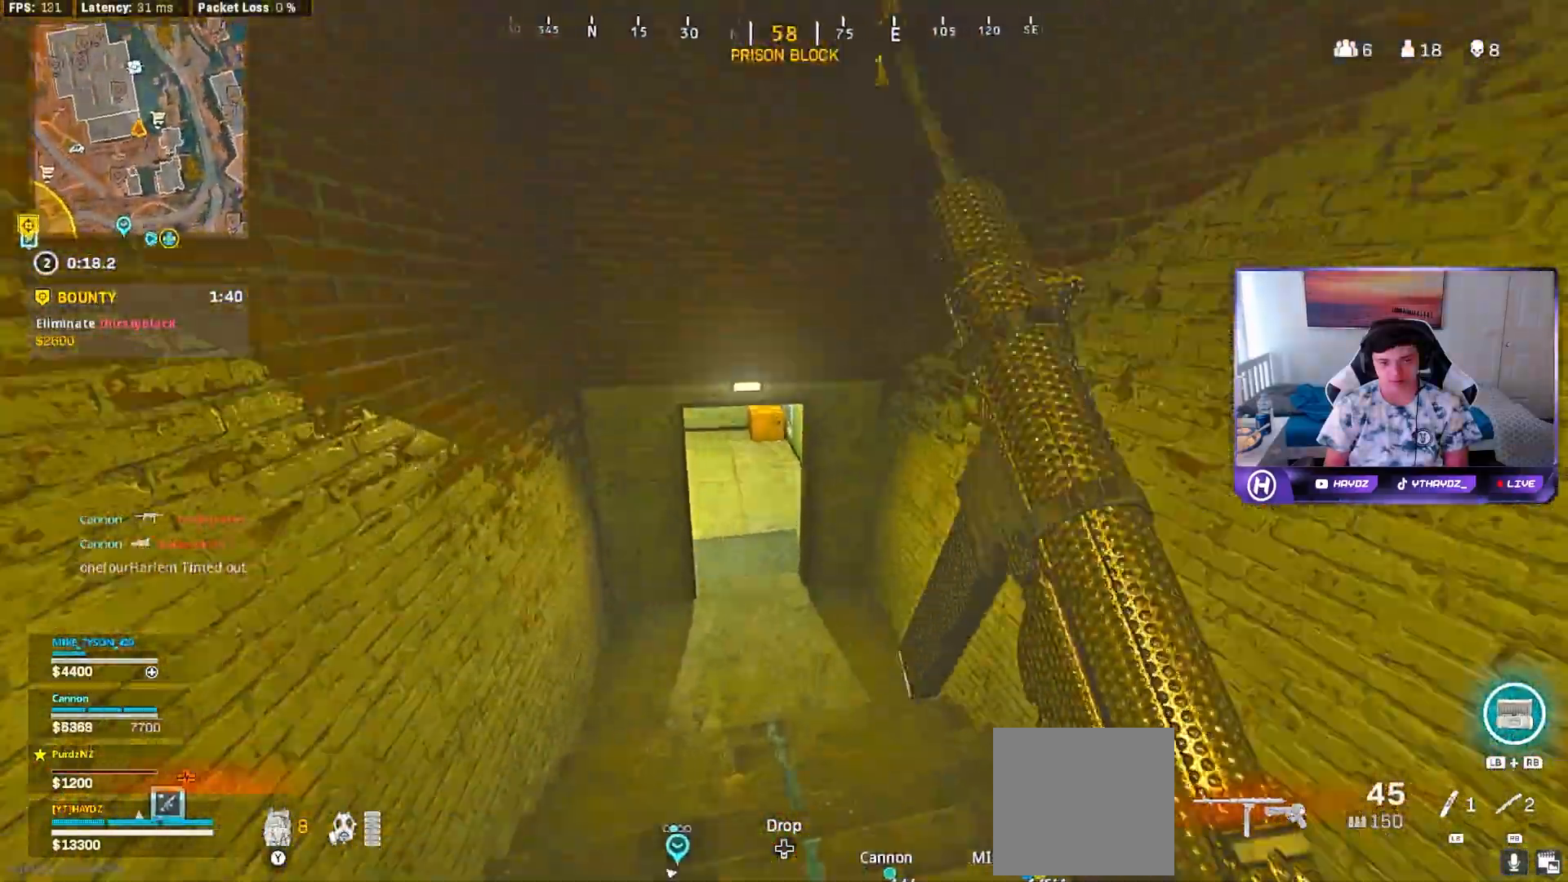
{"buttons": ["R3"], "left_stick": "up-left", "right_stick": "center", "events": [[50, "L3", "up"], [83, "R3", "up"], [100, "left_stick", "up-left"], [317, "right_stick", "left"], [483, "R3", "down"], [500, "right_stick", "center"]]}
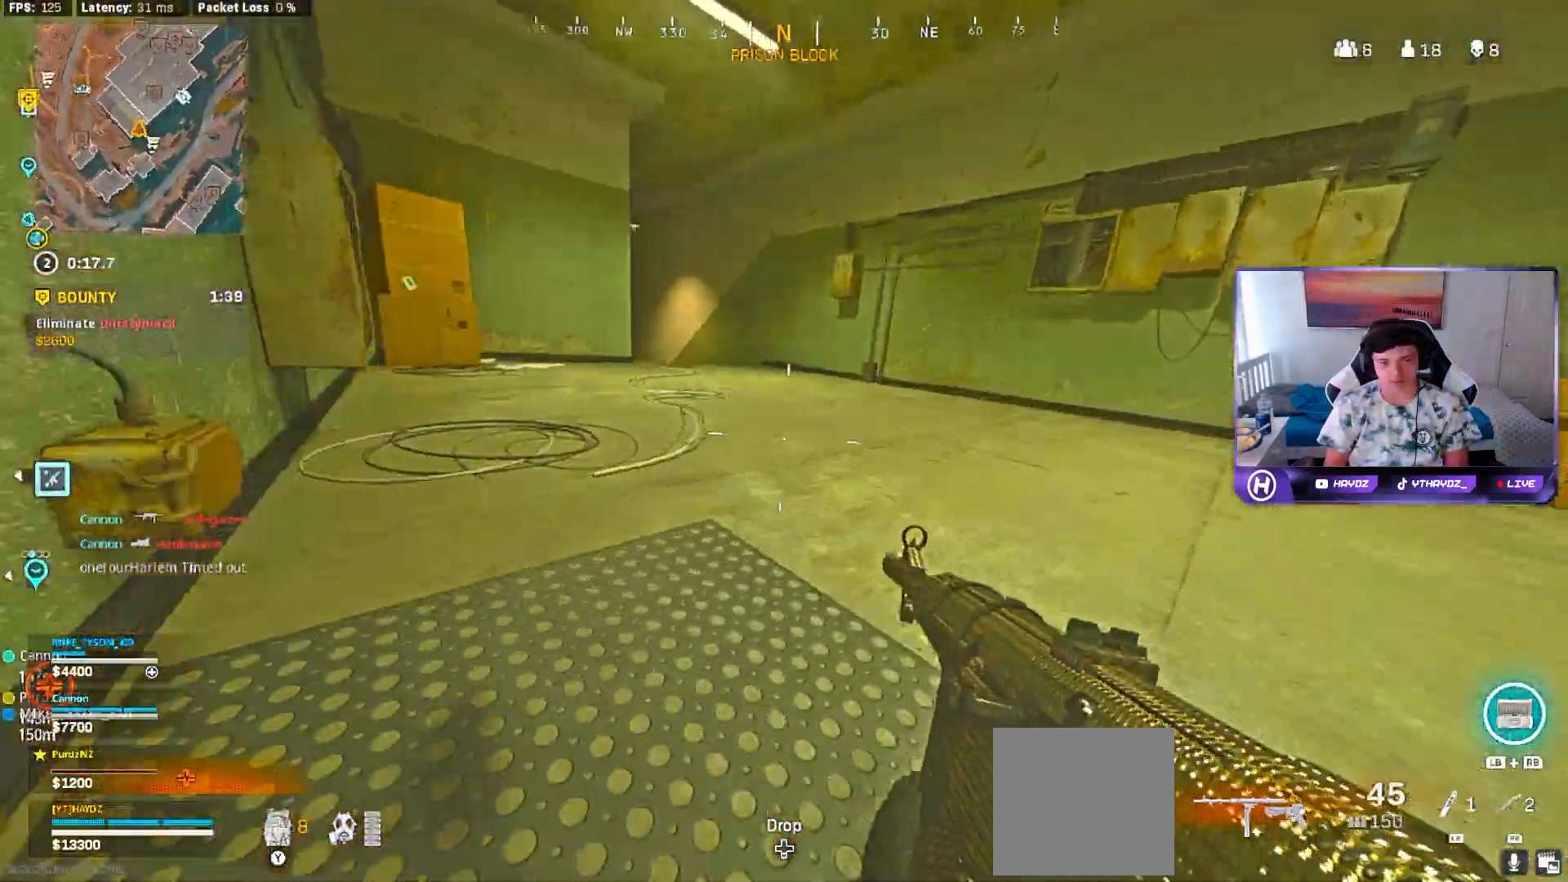
{"buttons": ["L2"], "left_stick": "up-right", "right_stick": "center", "events": [[50, "left_stick", "up"], [67, "R3", "up"], [67, "right_stick", "left"], [150, "R3", "down"], [150, "left_stick", "up-right"], [217, "R3", "up"], [383, "L2", "down"], [383, "right_stick", "center"]]}
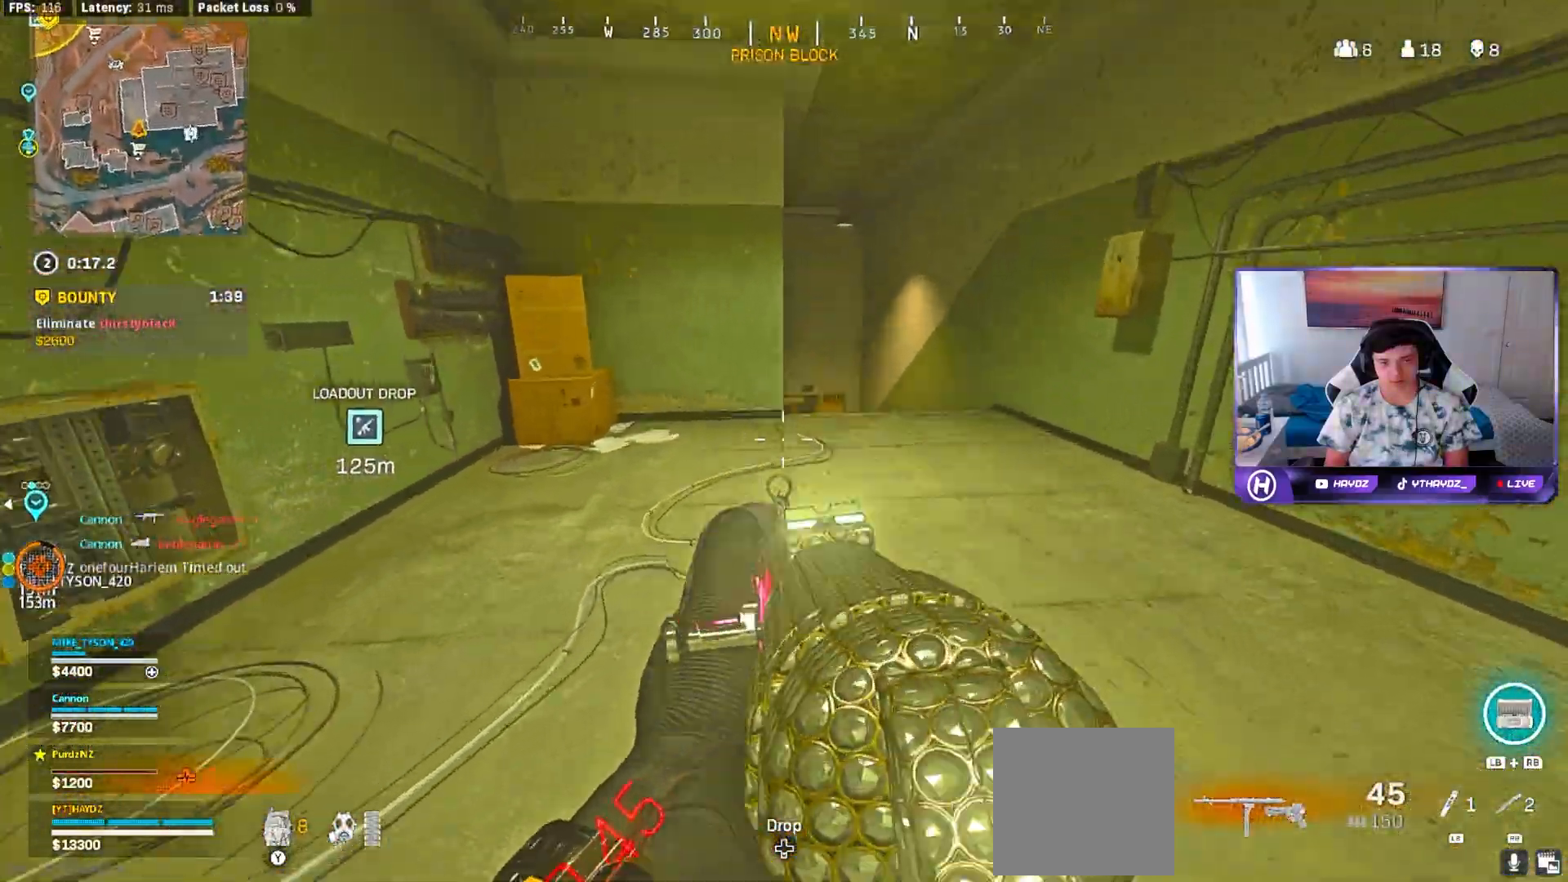
{"buttons": ["L2"], "left_stick": "up", "right_stick": "center", "events": [[100, "left_stick", "up"]]}
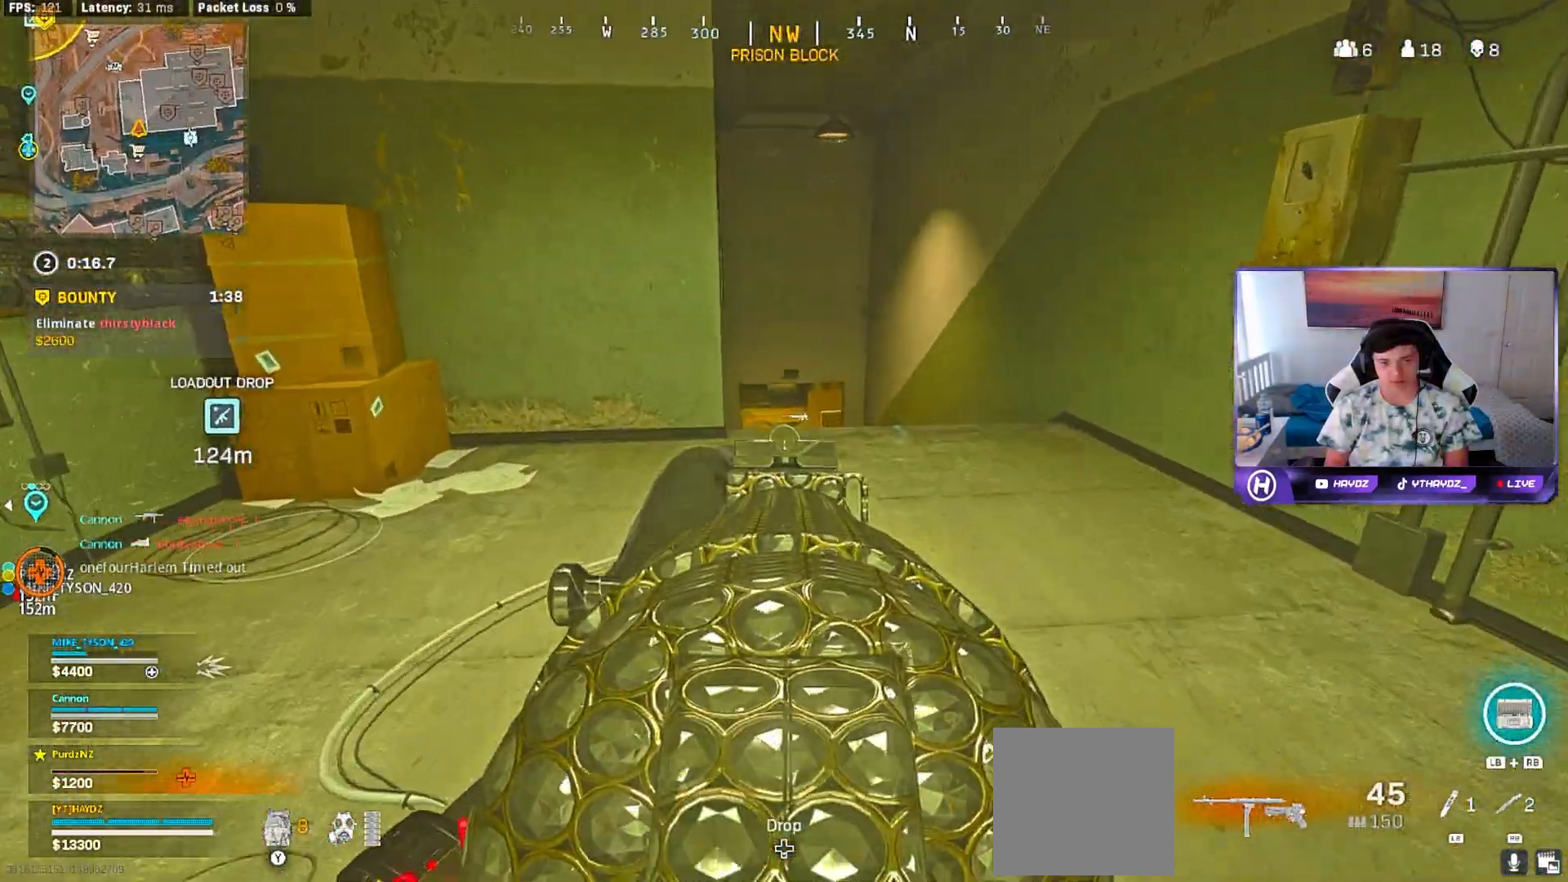
{"buttons": ["R3"], "left_stick": "up-left", "right_stick": "center", "events": [[100, "left_stick", "up-left"], [167, "L2", "up"], [183, "Y", "down"], [217, "left_stick", "left"], [267, "Y", "up"], [400, "left_stick", "up-left"], [467, "R3", "down"]]}
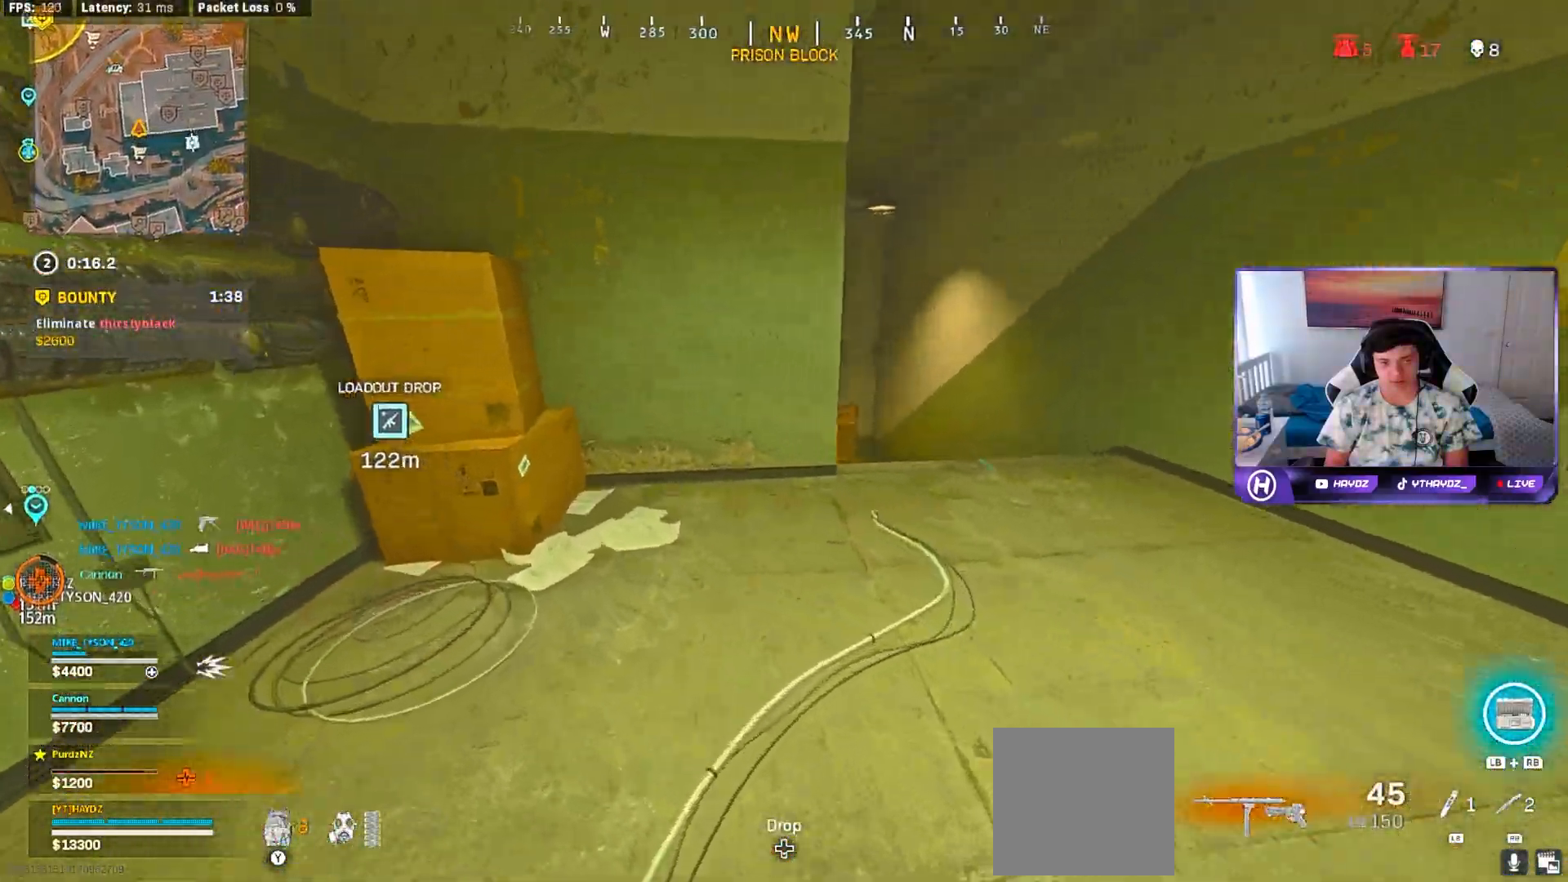
{"buttons": ["L2"], "left_stick": "right", "right_stick": "center", "events": [[50, "left_stick", "center"], [67, "R3", "up"], [150, "left_stick", "right"], [167, "R3", "down"], [217, "R3", "up"], [400, "L2", "down"]]}
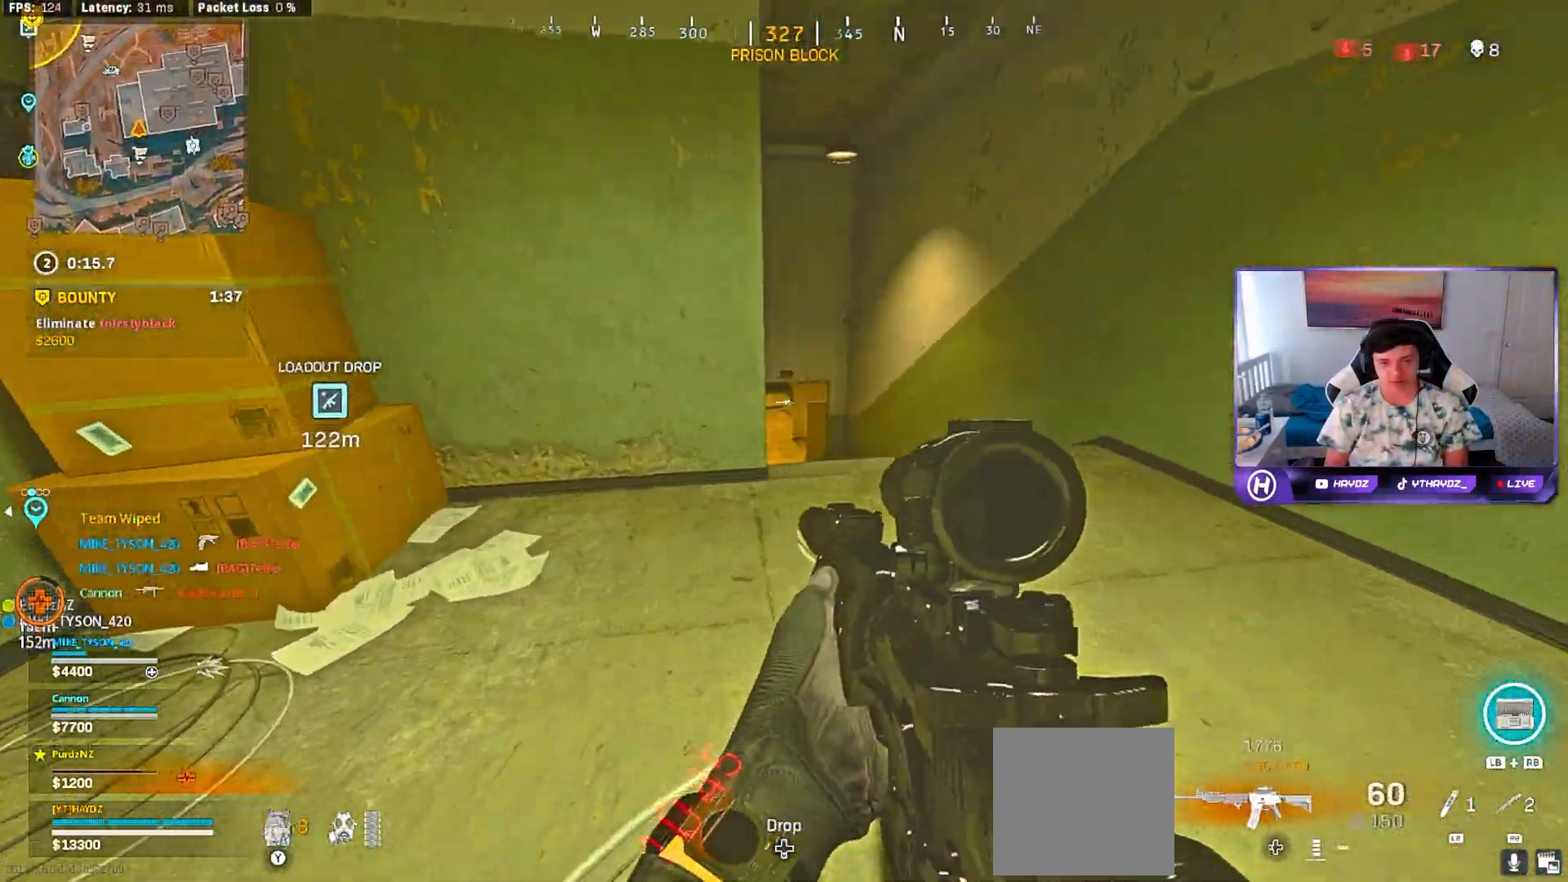
{"buttons": ["L2"], "left_stick": "center", "right_stick": "center", "events": [[250, "right_stick", "left"], [300, "left_stick", "center"], [383, "right_stick", "center"]]}
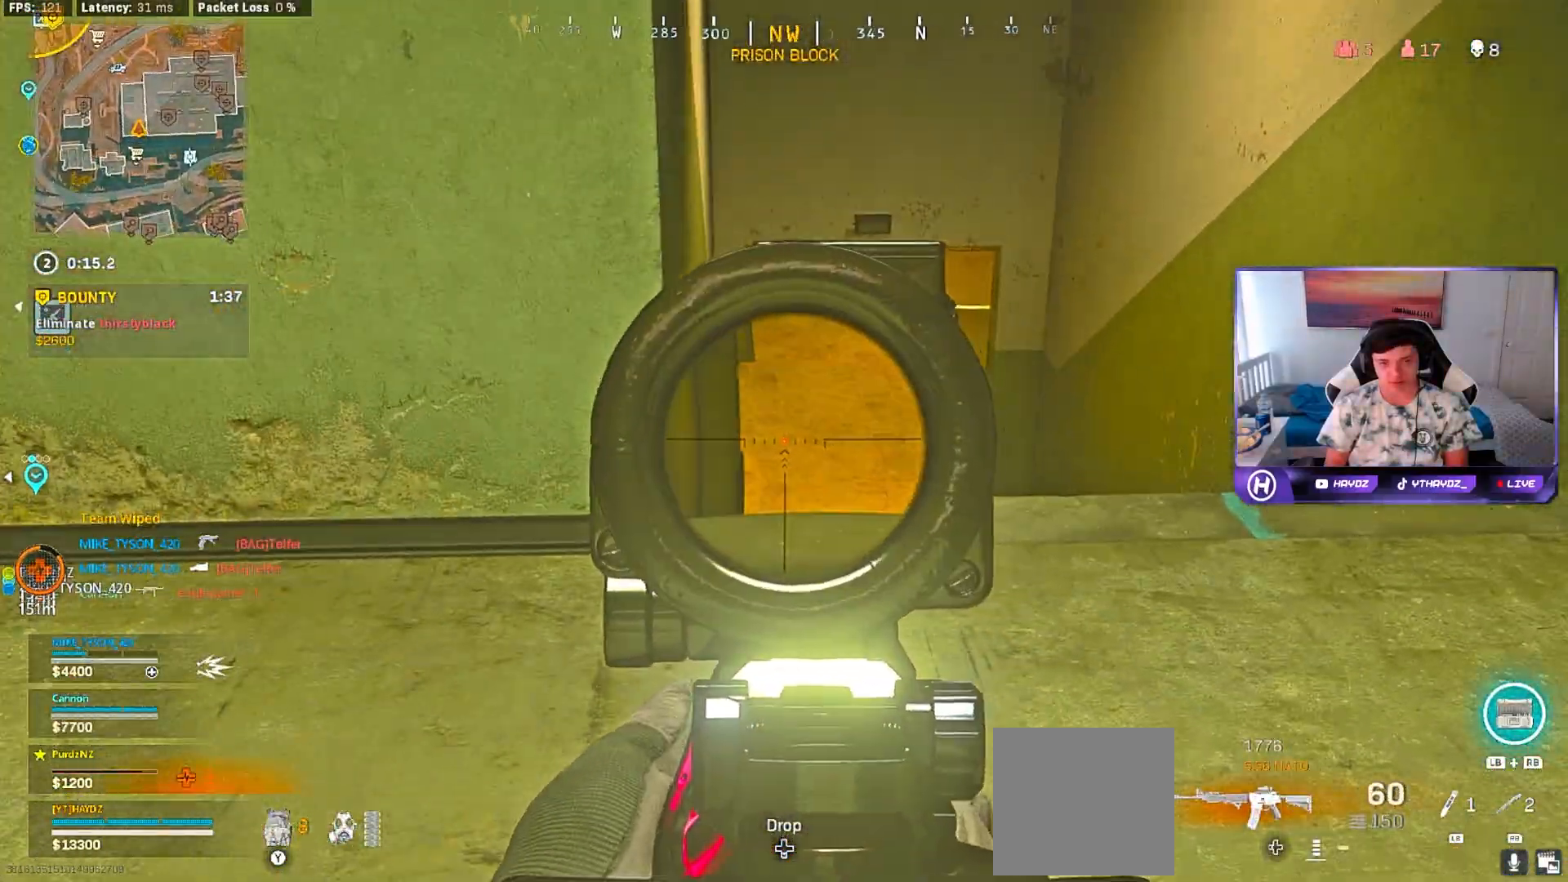
{"buttons": ["L2"], "left_stick": "right", "right_stick": "center", "events": [[133, "left_stick", "left"], [317, "left_stick", "center"], [417, "left_stick", "right"]]}
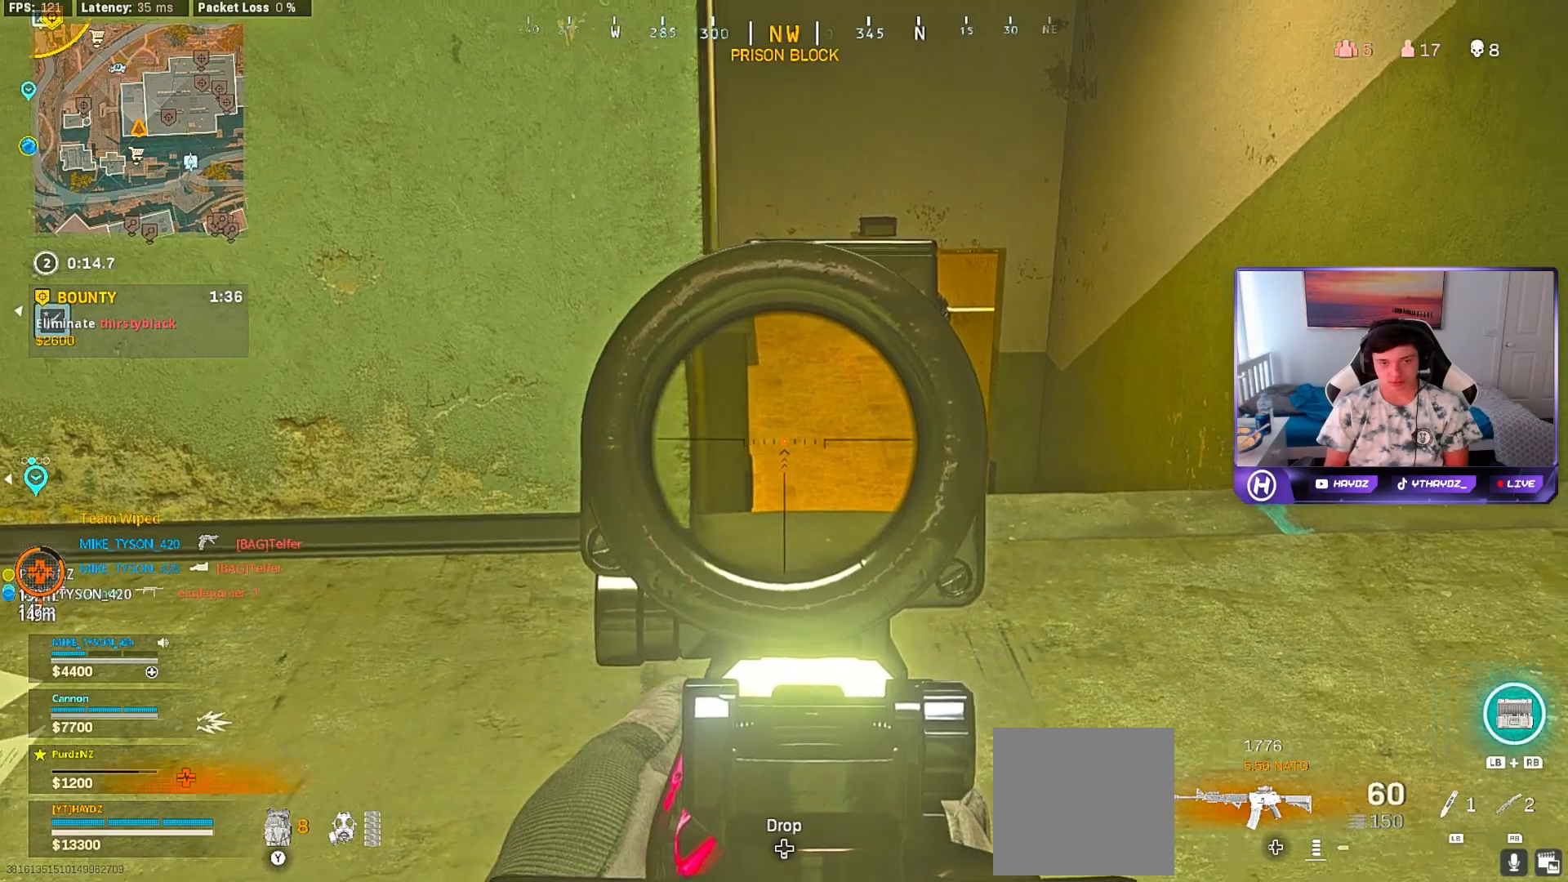
{"buttons": ["L2"], "left_stick": "right", "right_stick": "center", "events": [[67, "left_stick", "left"], [217, "left_stick", "right"], [317, "left_stick", "left"], [450, "left_stick", "right"]]}
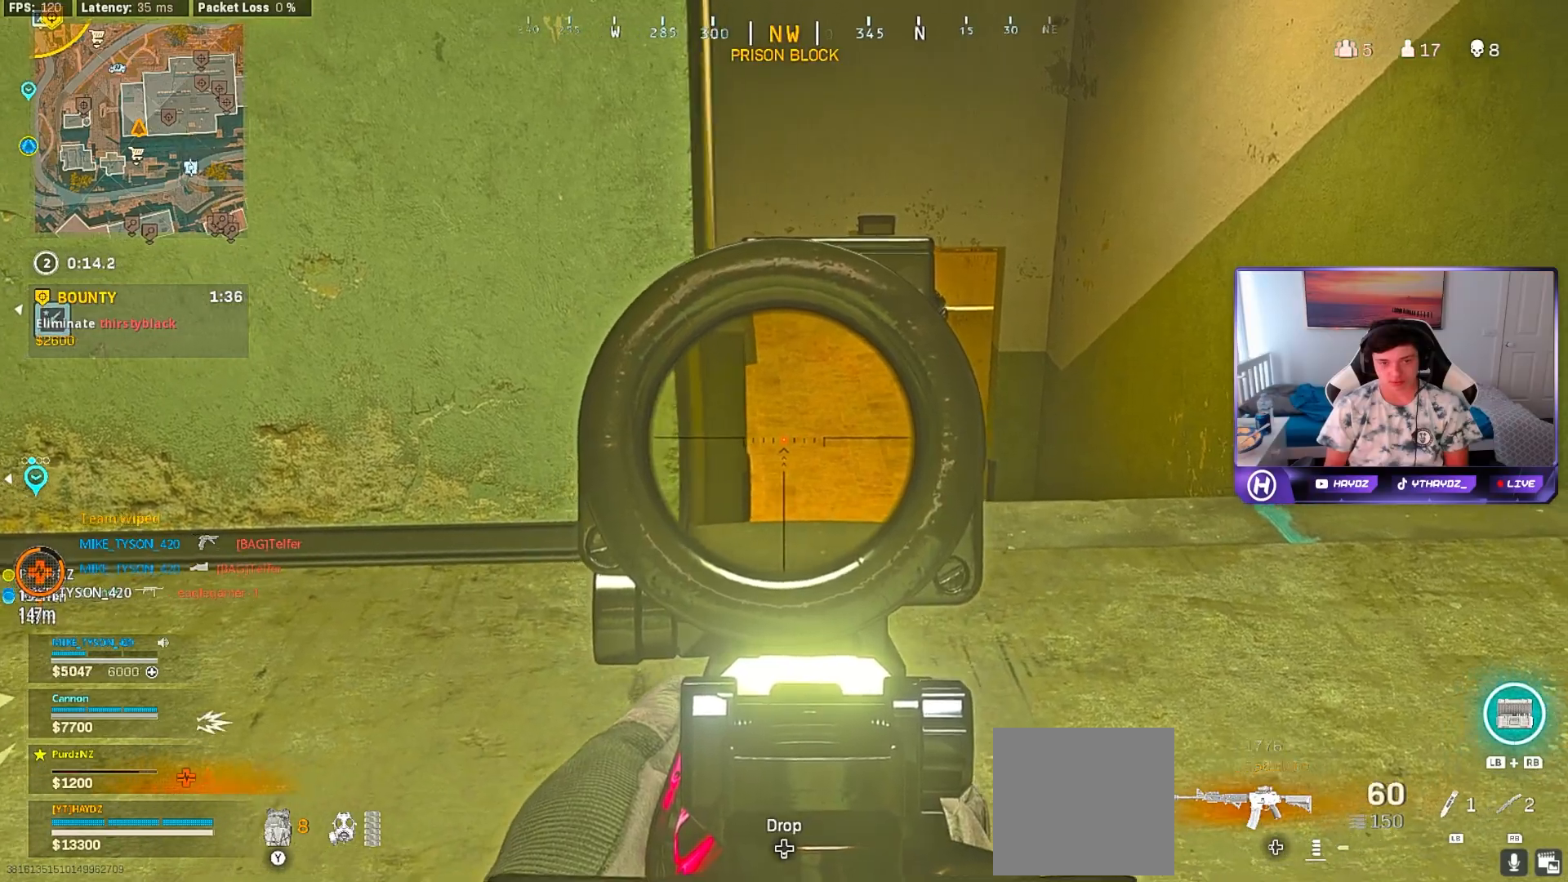
{"buttons": ["L2"], "left_stick": "right", "right_stick": "center", "events": [[50, "left_stick", "left"], [167, "left_stick", "right"], [217, "right_stick", "up"], [300, "left_stick", "left"], [367, "right_stick", "center"], [433, "left_stick", "right"]]}
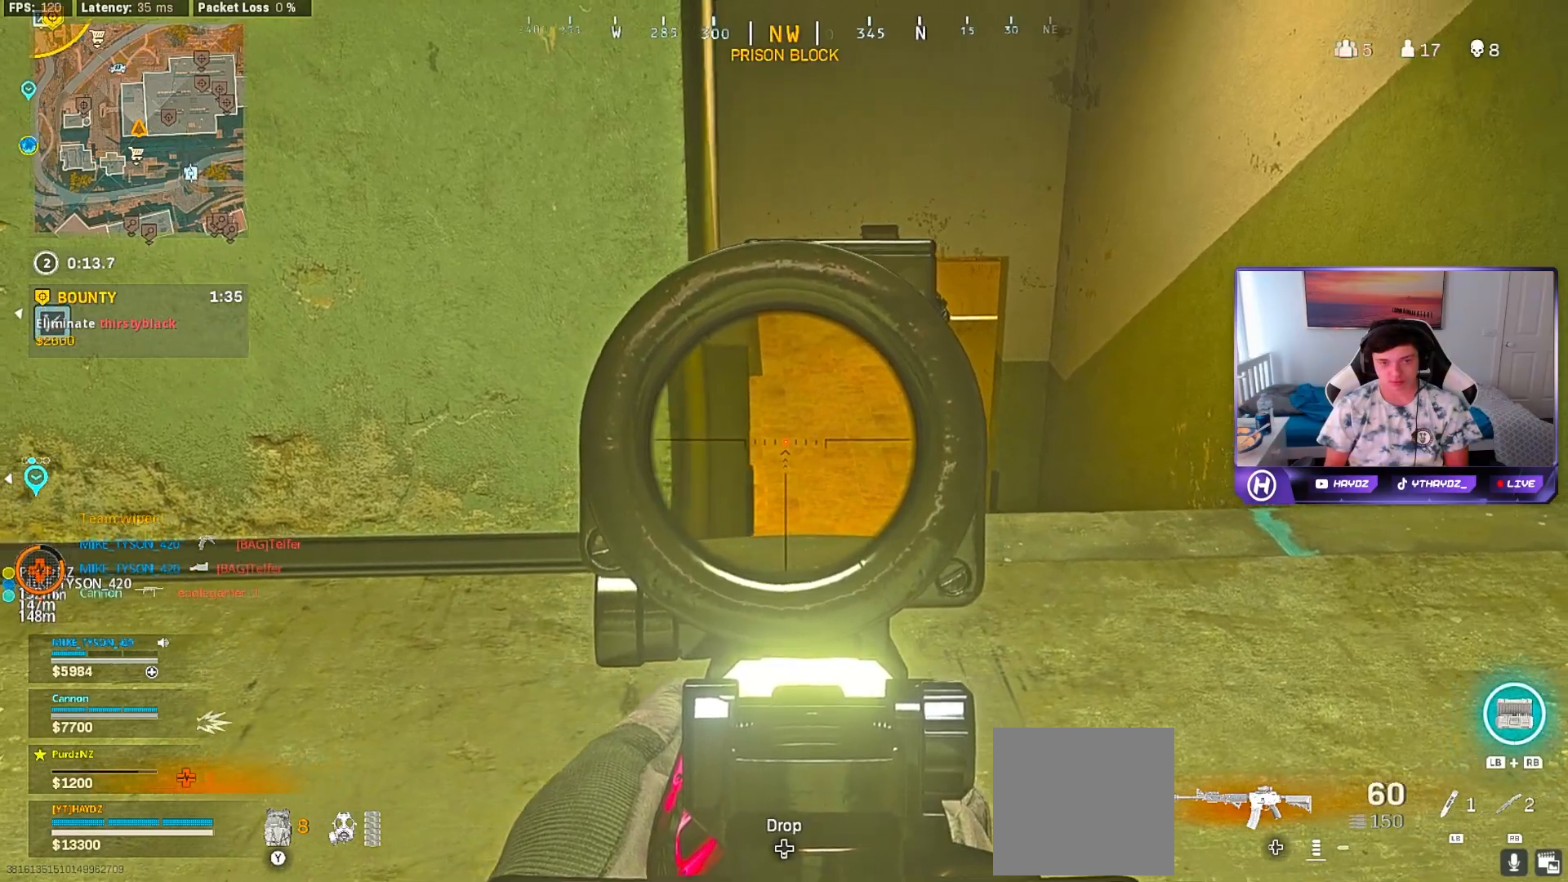
{"buttons": ["L2"], "left_stick": "right", "right_stick": "center", "events": [[33, "left_stick", "left"], [183, "left_stick", "right"], [300, "left_stick", "left"], [317, "right_stick", "up"], [433, "left_stick", "right"], [483, "right_stick", "center"]]}
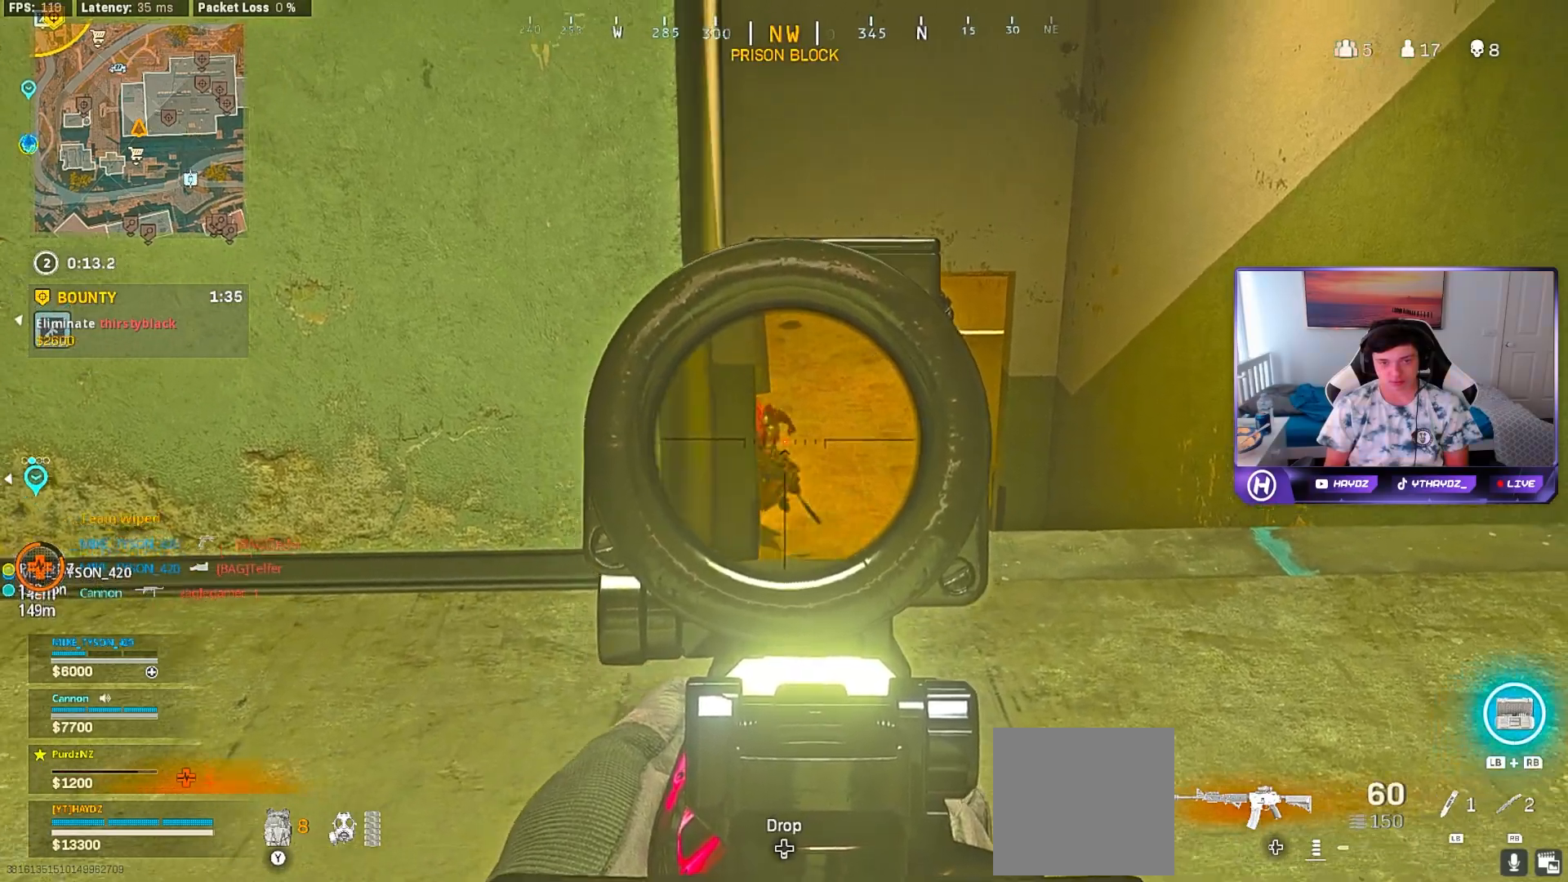
{"buttons": ["L2", "R2"], "left_stick": "up", "right_stick": "down", "events": [[33, "left_stick", "down"], [150, "left_stick", "right"], [217, "R2", "down"], [250, "right_stick", "down"], [283, "left_stick", "up"], [400, "left_stick", "up-right"], [500, "left_stick", "up"]]}
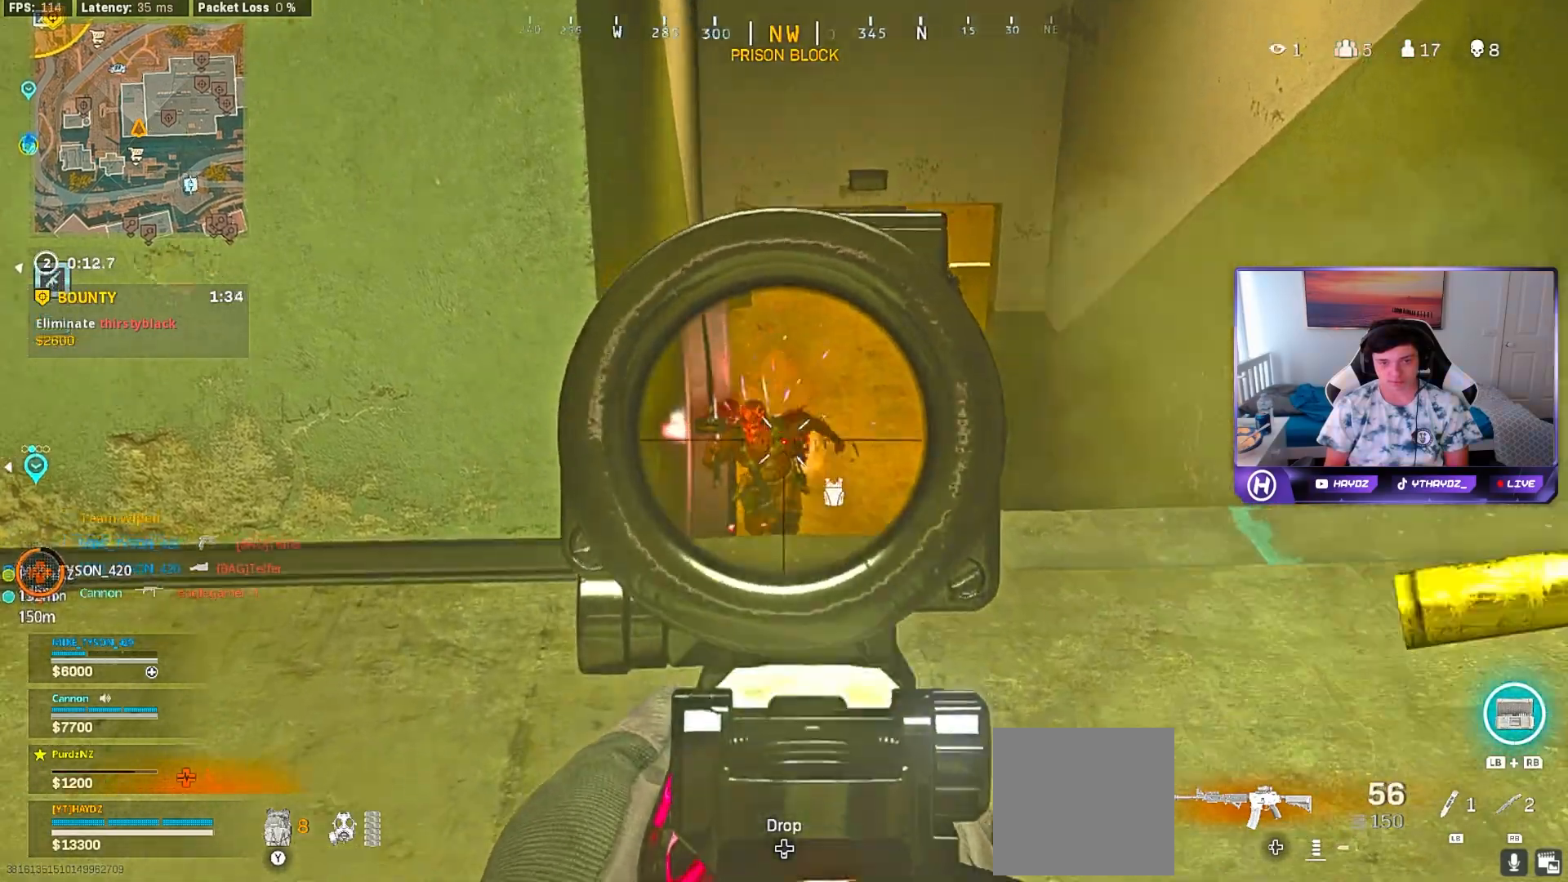
{"buttons": ["L2", "R2"], "left_stick": "up", "right_stick": "down", "events": [[50, "right_stick", "center"], [150, "right_stick", "left"], [267, "right_stick", "down"]]}
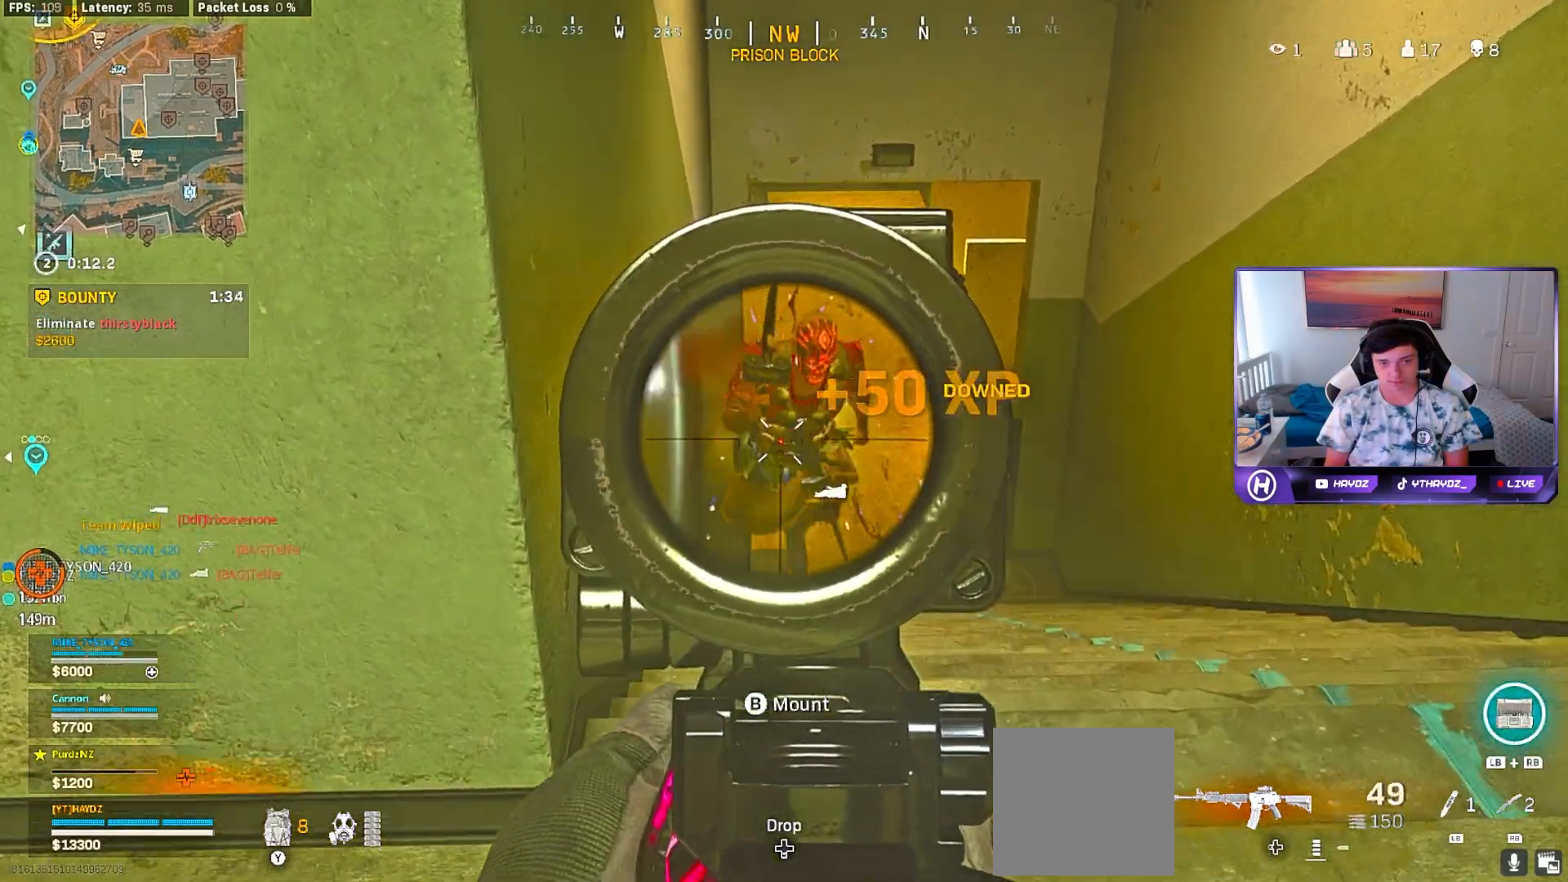
{"buttons": [], "left_stick": "down", "right_stick": "center", "events": [[300, "R2", "up"], [350, "L2", "up"], [367, "R1", "down"], [383, "right_stick", "center"], [400, "left_stick", "left"], [450, "R1", "up"], [450, "left_stick", "down"]]}
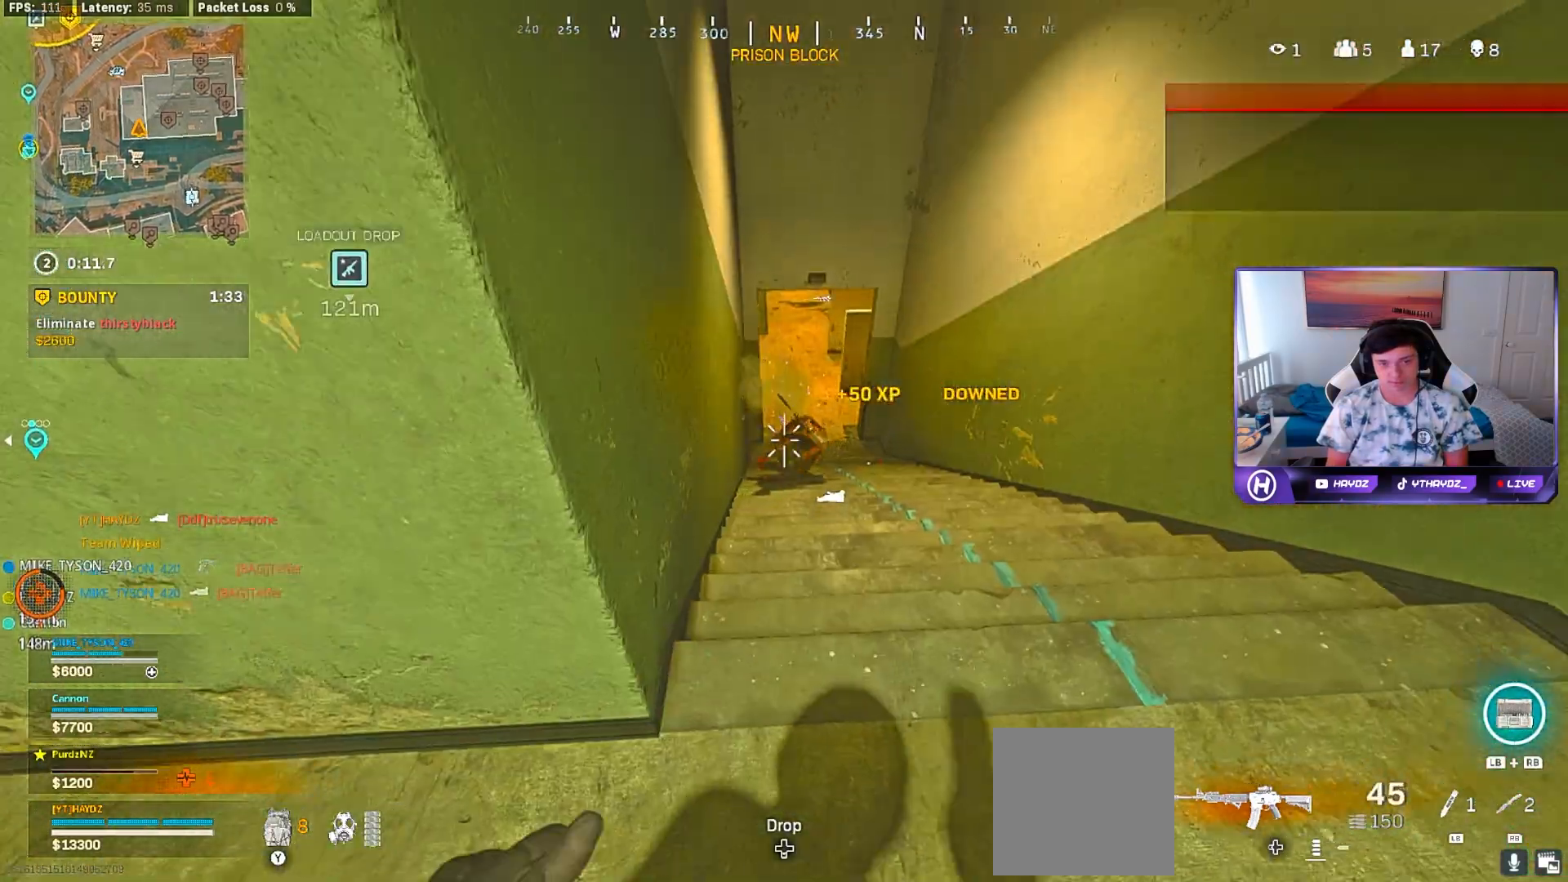
{"buttons": [], "left_stick": "left", "right_stick": "center", "events": [[250, "left_stick", "left"]]}
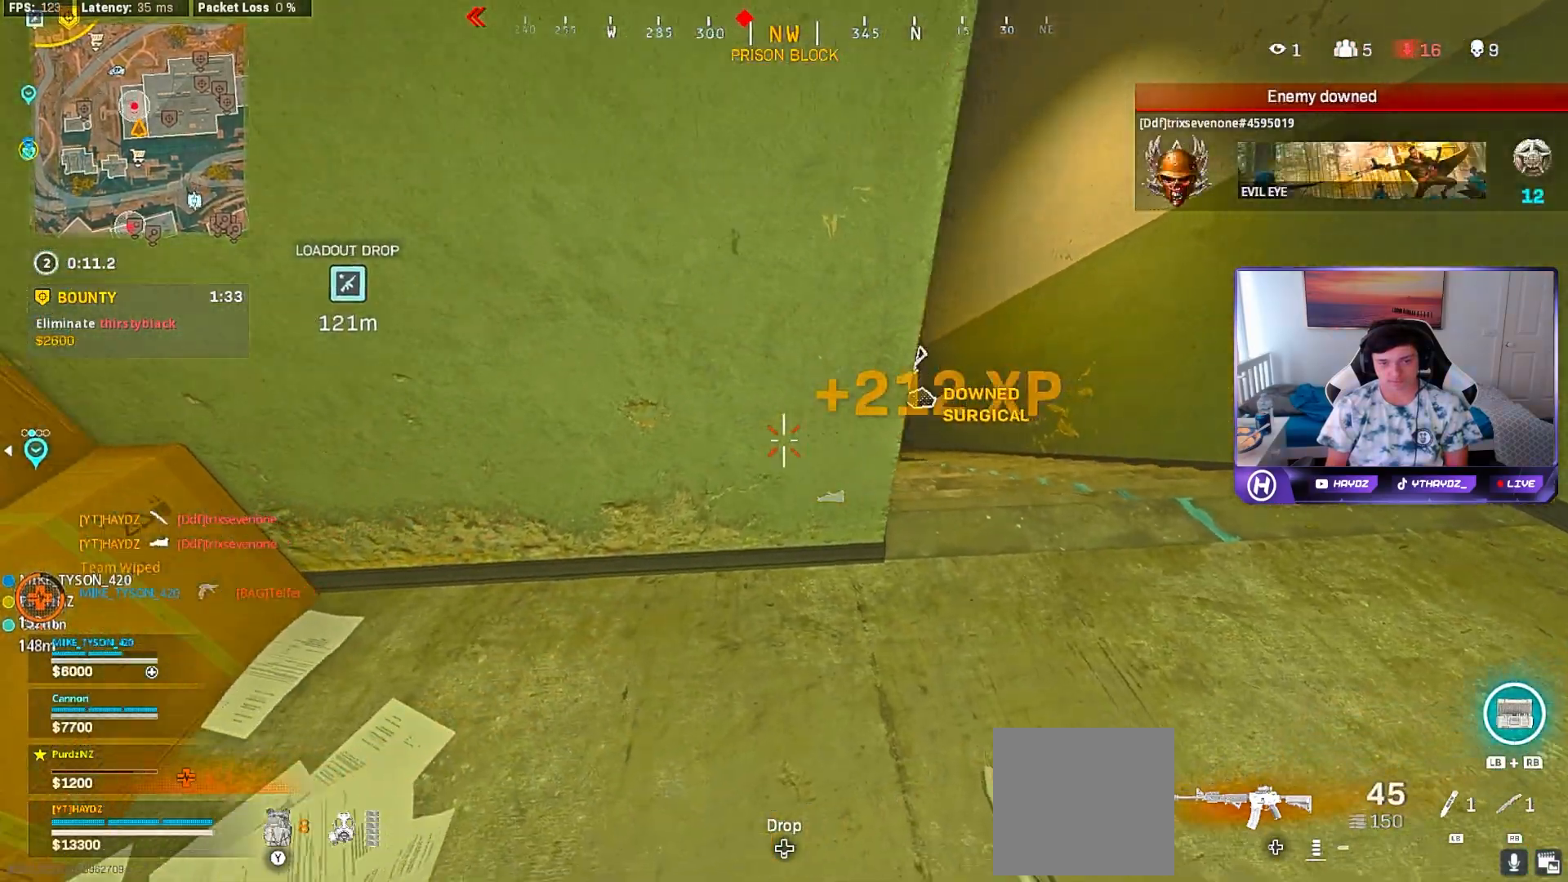
{"buttons": [], "left_stick": "left", "right_stick": "center", "events": [[17, "X", "down"], [100, "X", "up"], [167, "X", "down"], [250, "X", "up"]]}
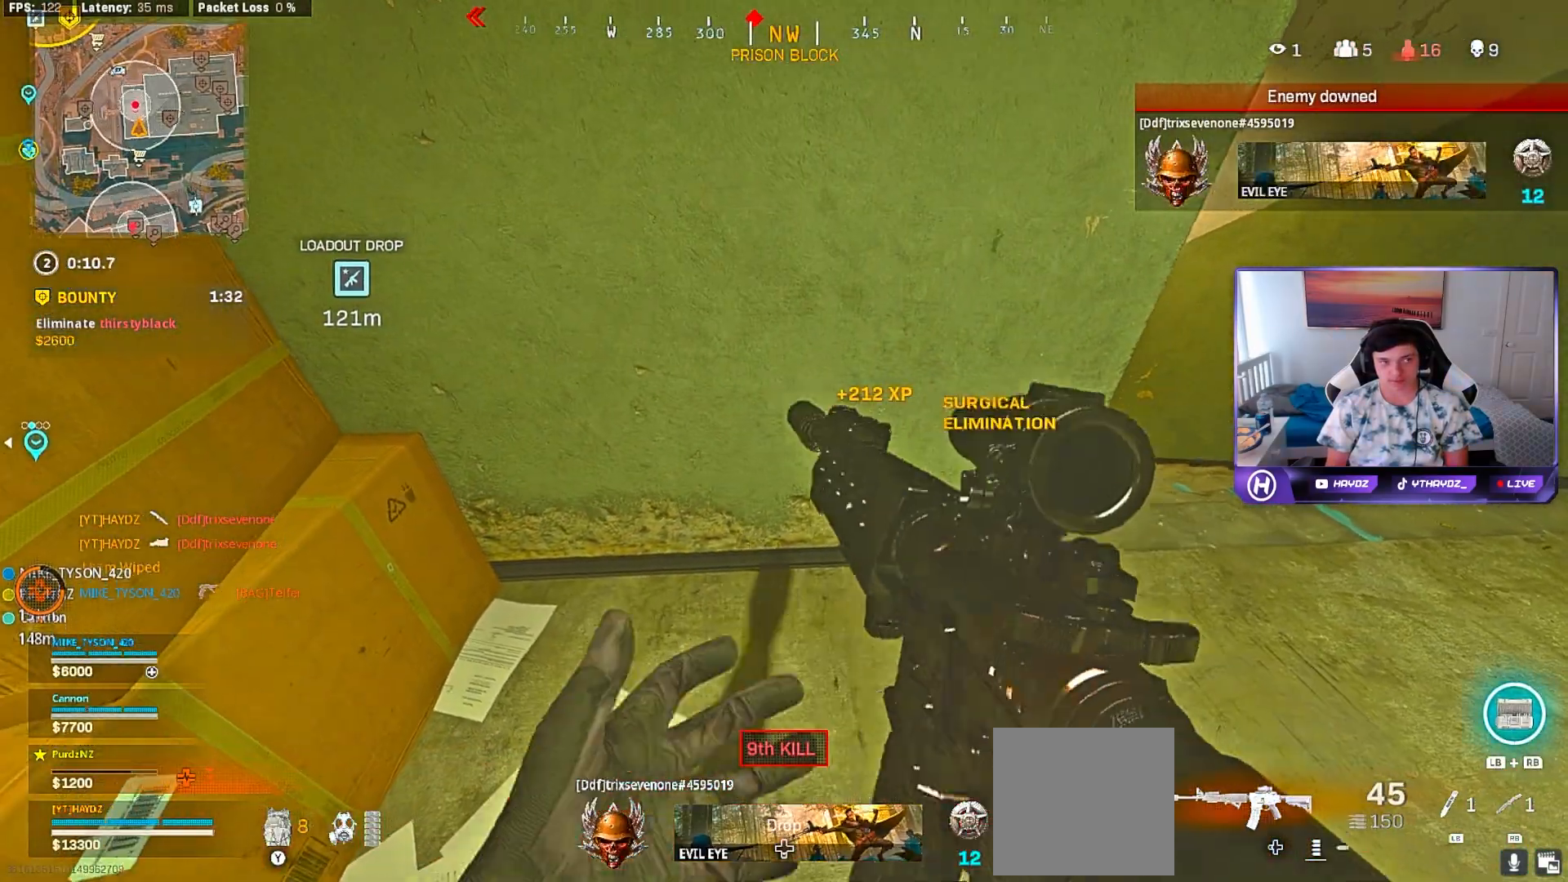
{"buttons": [], "left_stick": "center", "right_stick": "center", "events": [[200, "left_stick", "center"]]}
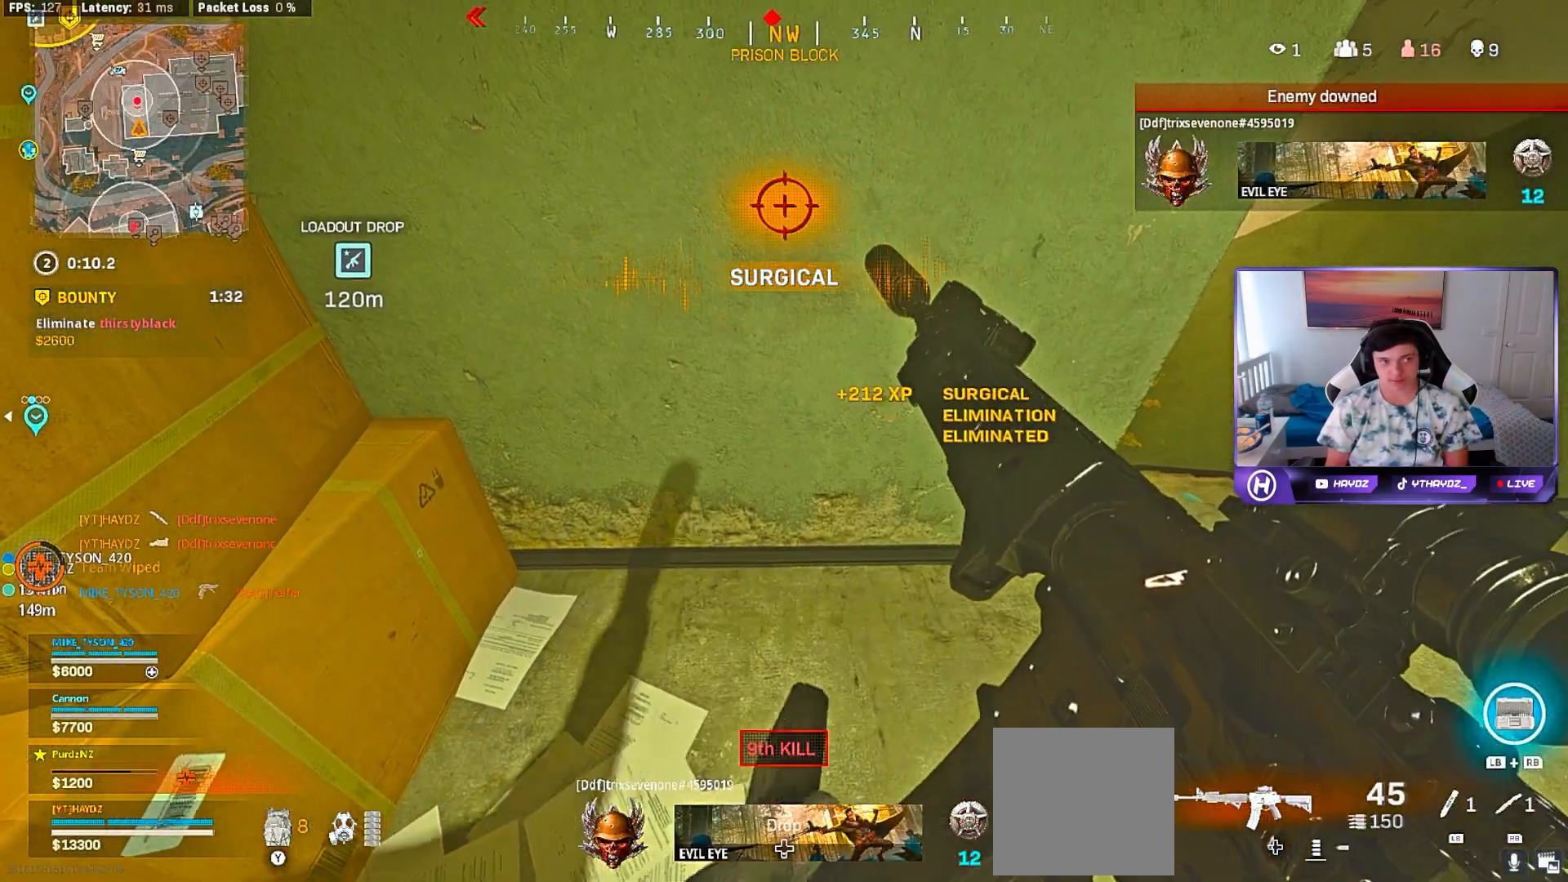
{"buttons": [], "left_stick": "down-right", "right_stick": "up", "events": [[267, "right_stick", "up"], [333, "left_stick", "right"], [383, "left_stick", "down-right"]]}
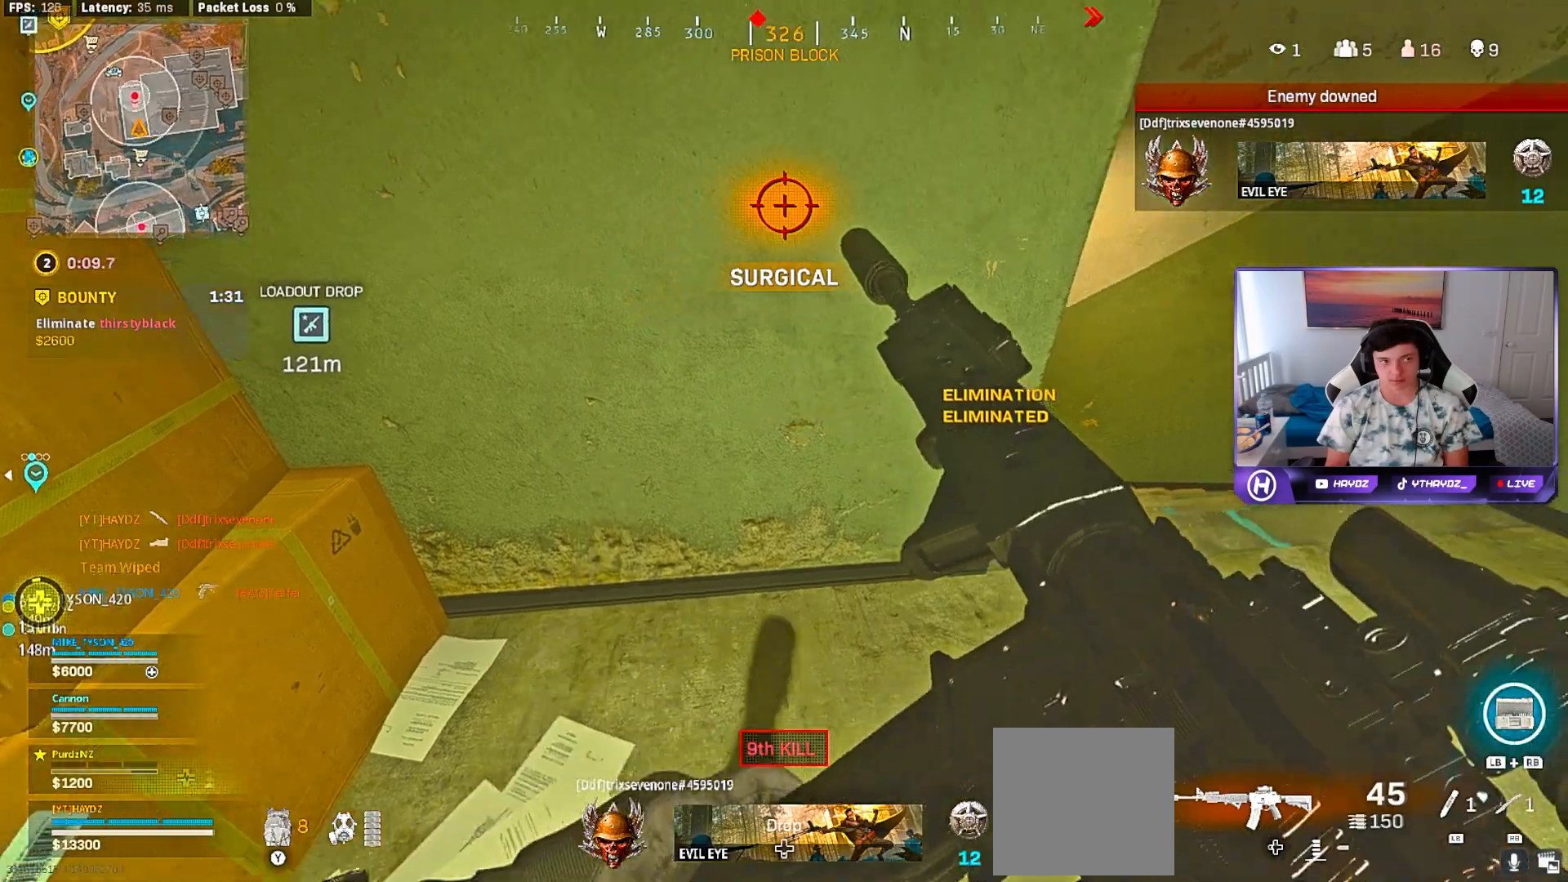
{"buttons": [], "left_stick": "down-right", "right_stick": "up-left", "events": [[317, "right_stick", "up-left"], [400, "R3", "down"], [483, "R3", "up"]]}
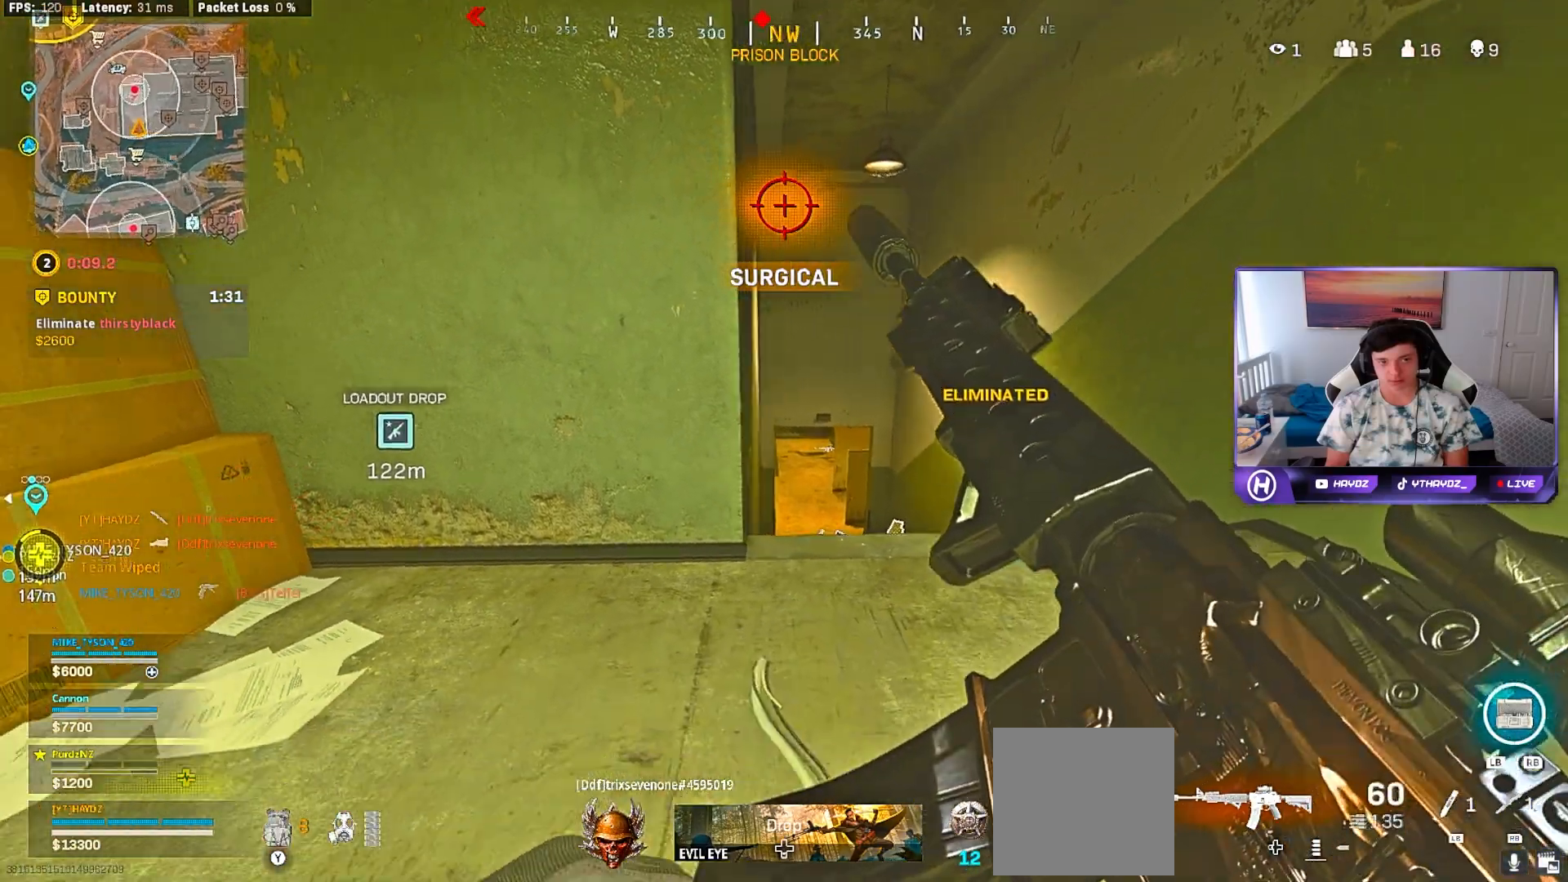
{"buttons": ["Y"], "left_stick": "center", "right_stick": "center", "events": [[67, "R3", "down"], [67, "right_stick", "center"], [150, "R3", "up"], [283, "left_stick", "center"], [467, "Y", "down"]]}